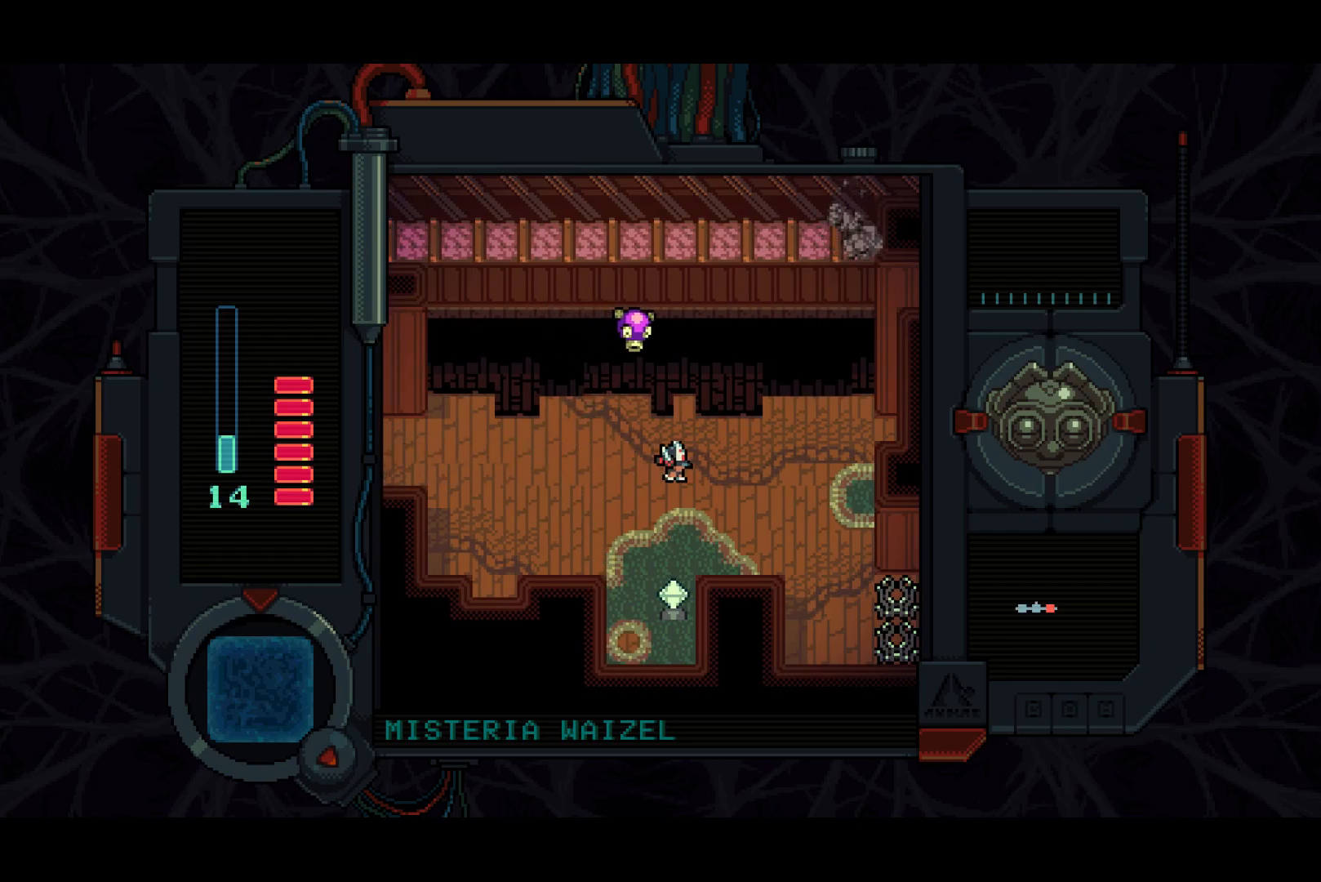
Gameplay with a controller (PlayStation layout); each line is a JSON object with the inputs held at the frame after it. "events" lists button and stick changes between this image and that frame as [ms after this image, input, new state], when the widget could be followed in between.
{"buttons": [], "left_stick": "center", "right_stick": "center", "events": []}
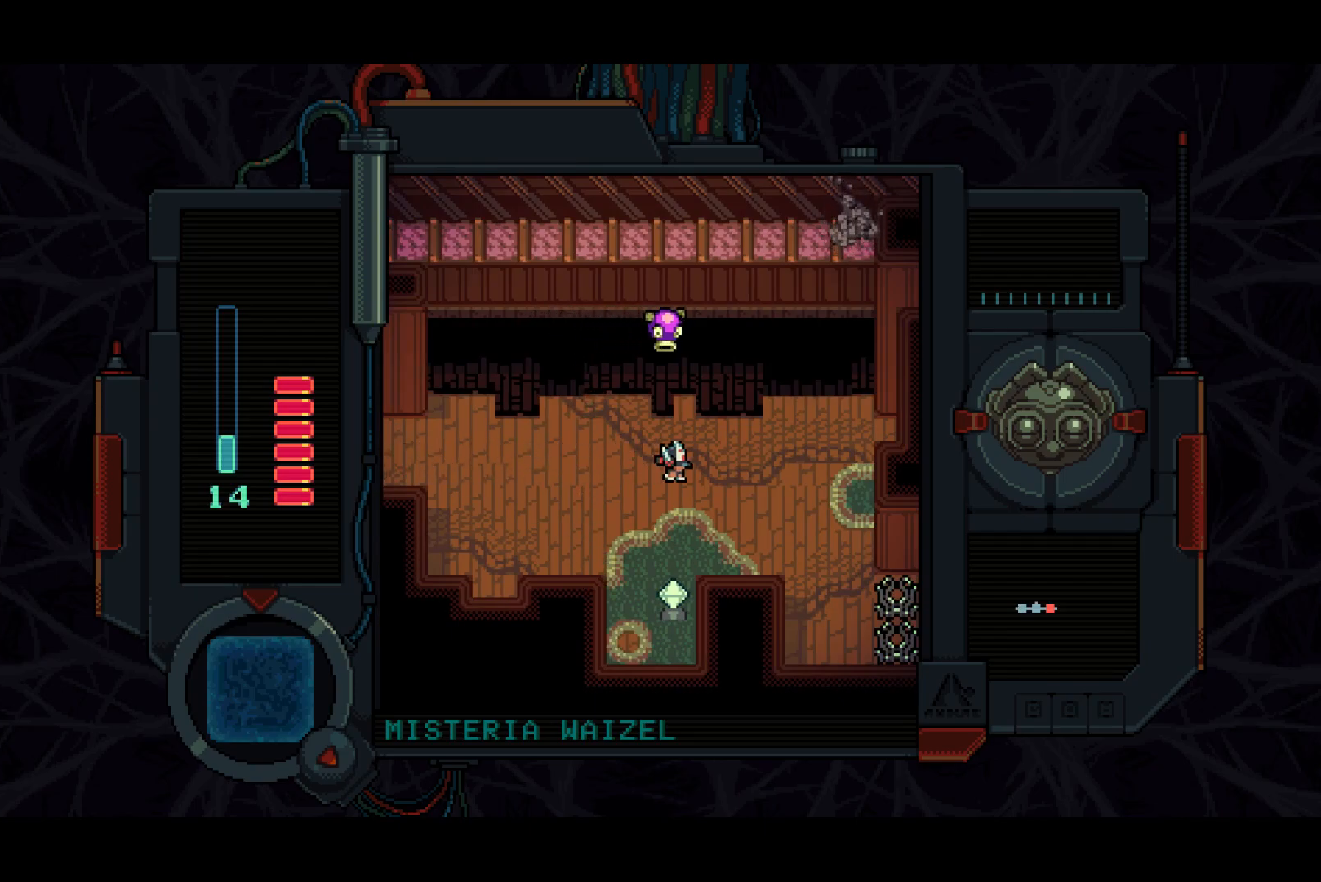
{"buttons": ["DPAD_RIGHT"], "left_stick": "center", "right_stick": "center", "events": [[317, "DPAD_RIGHT", "down"]]}
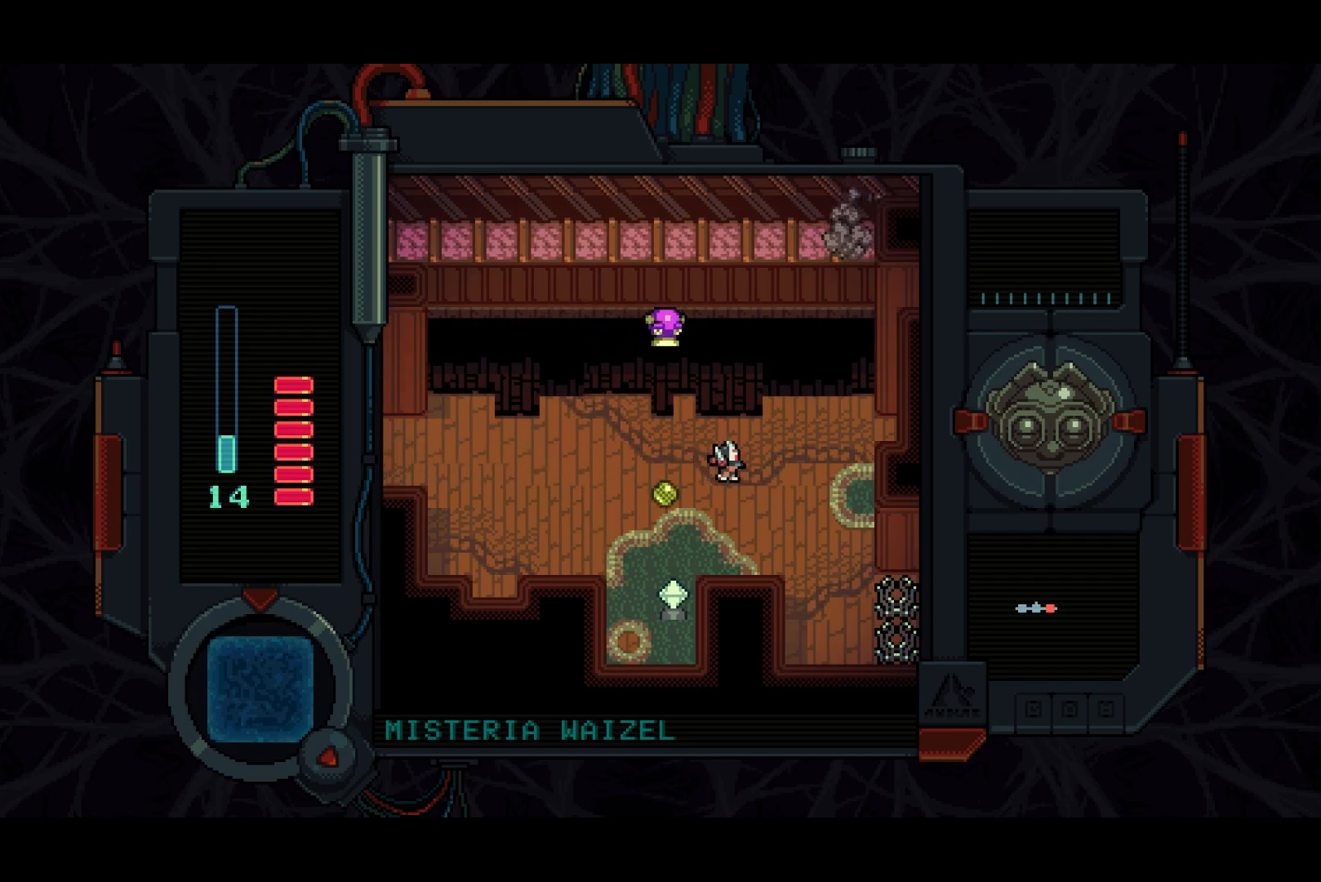
{"buttons": ["DPAD_DOWN"], "left_stick": "center", "right_stick": "center", "events": [[300, "DPAD_DOWN", "down"], [350, "DPAD_RIGHT", "up"]]}
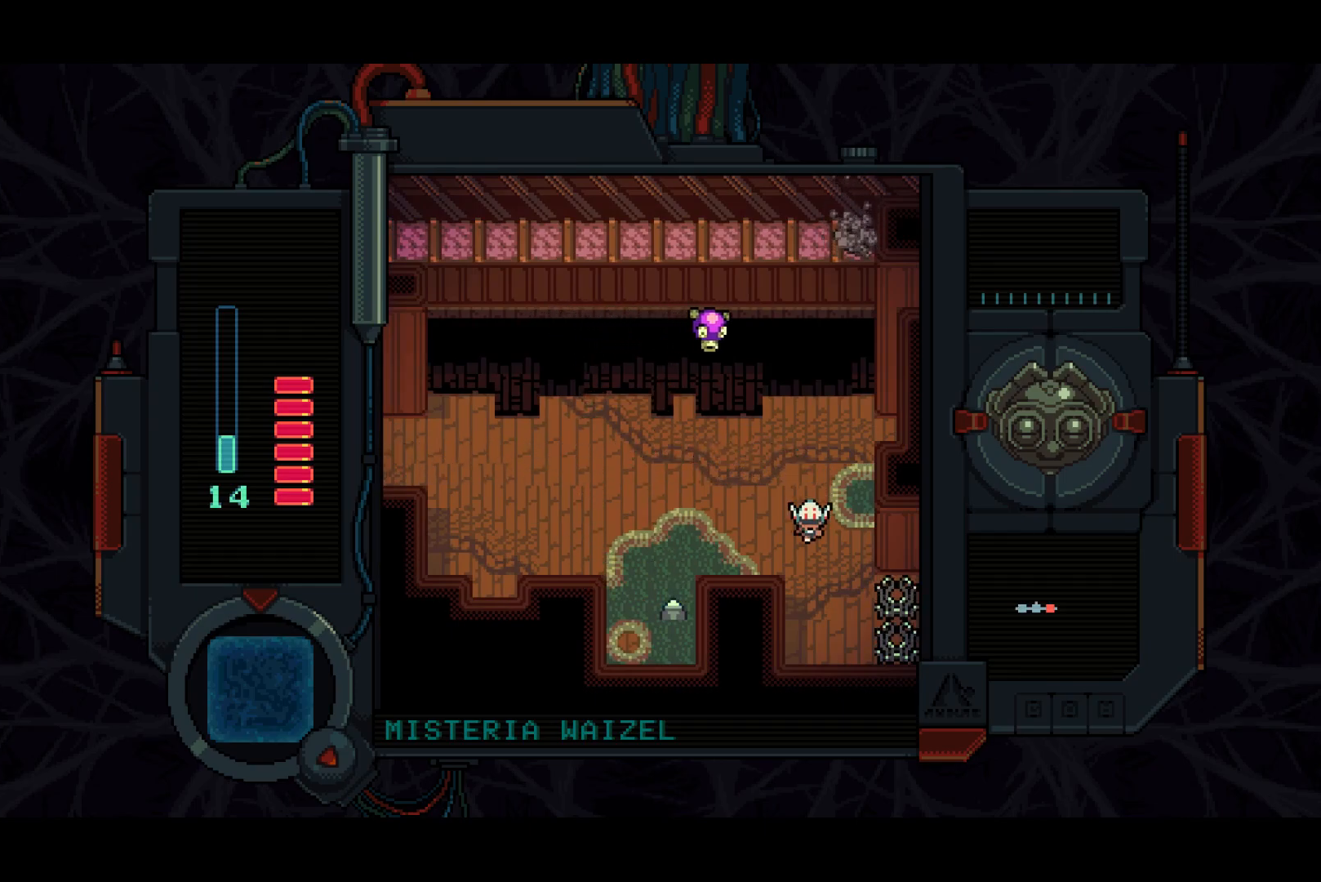
{"buttons": ["DPAD_RIGHT"], "left_stick": "center", "right_stick": "center", "events": [[67, "DPAD_RIGHT", "down"], [367, "DPAD_DOWN", "up"]]}
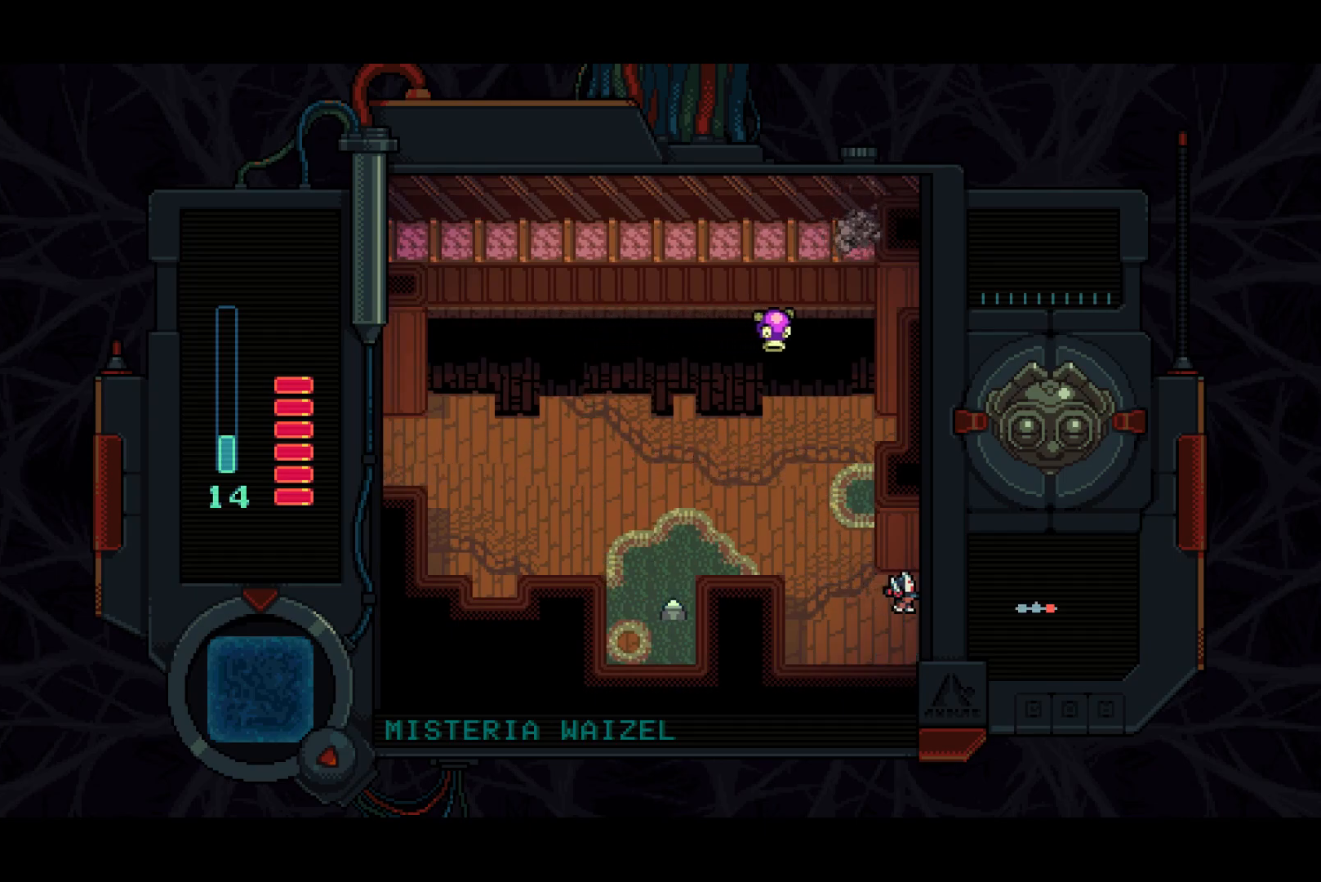
{"buttons": ["DPAD_RIGHT"], "left_stick": "center", "right_stick": "center", "events": []}
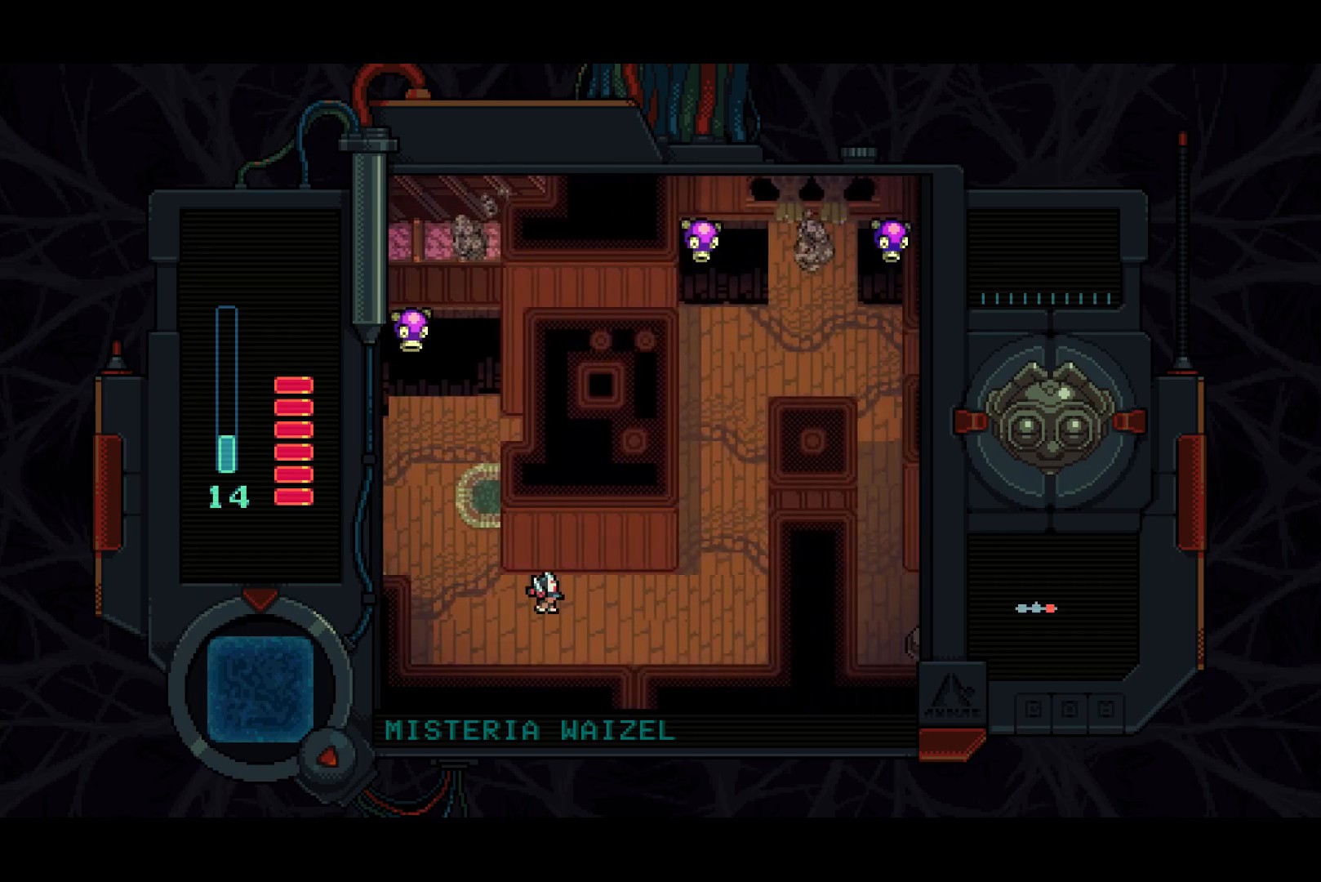
{"buttons": ["DPAD_RIGHT"], "left_stick": "center", "right_stick": "center", "events": []}
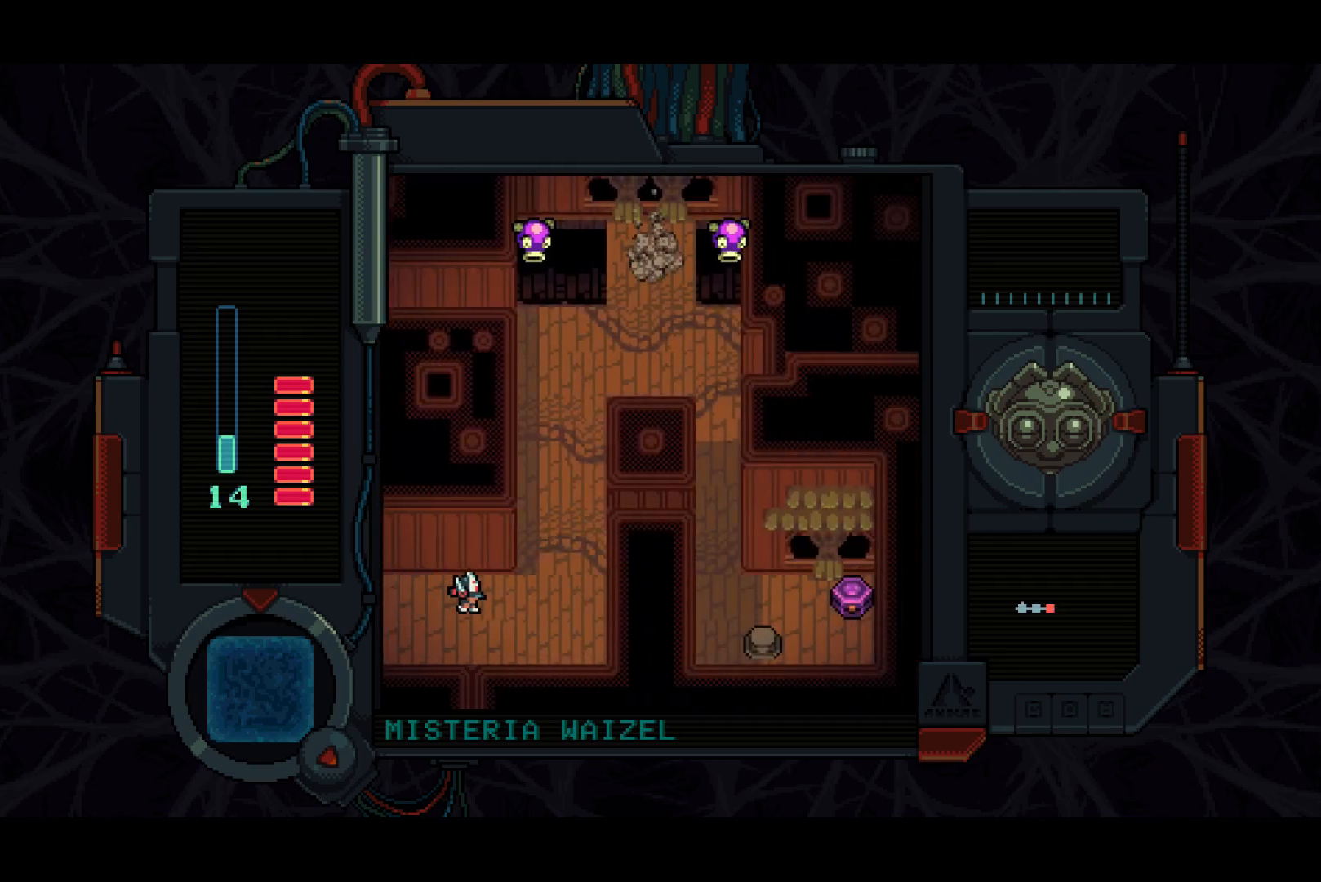
{"buttons": ["DPAD_UP", "DPAD_RIGHT"], "left_stick": "center", "right_stick": "center", "events": [[267, "DPAD_UP", "down"]]}
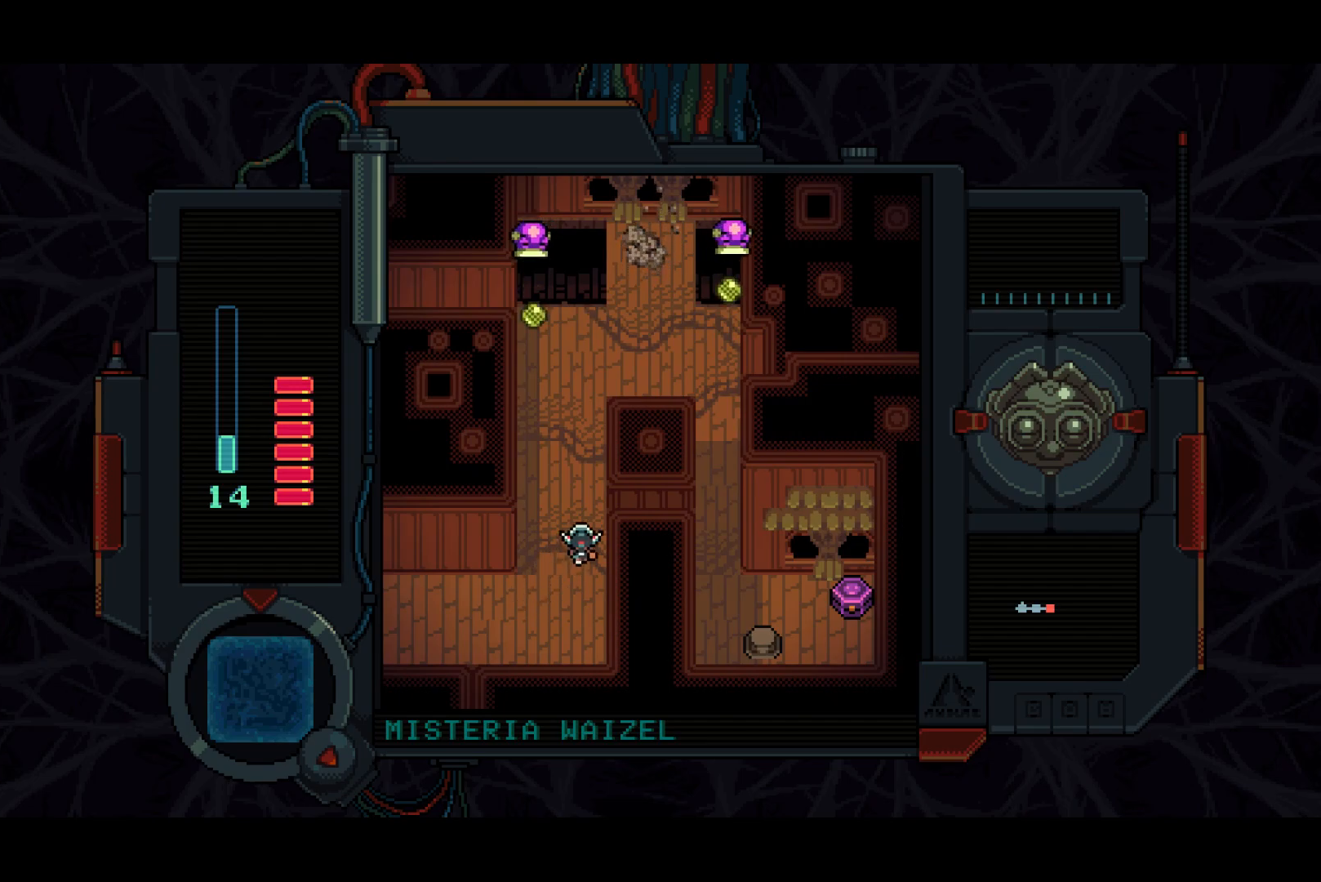
{"buttons": ["SQUARE", "DPAD_UP"], "left_stick": "center", "right_stick": "center", "events": [[33, "DPAD_RIGHT", "up"], [417, "SQUARE", "down"]]}
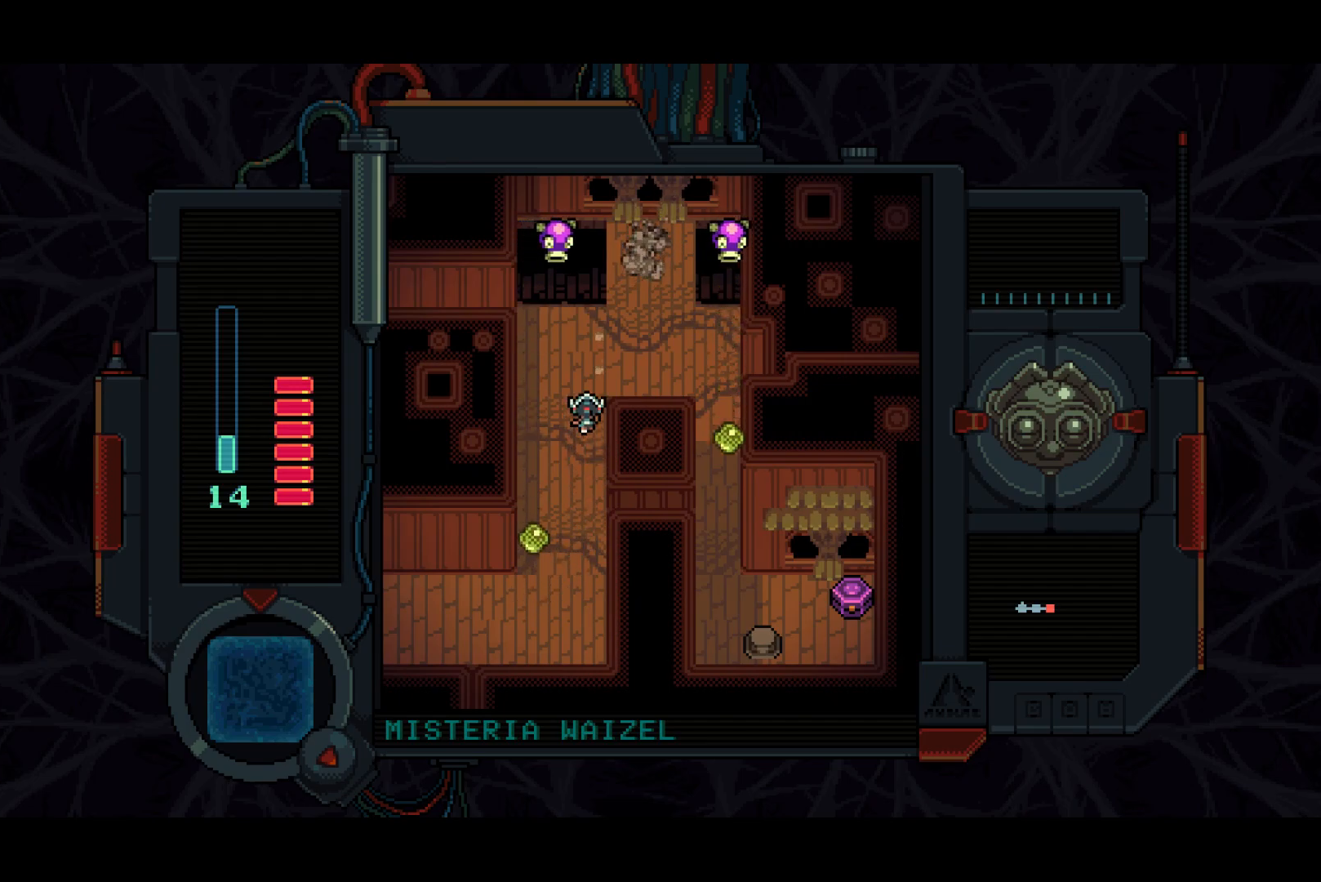
{"buttons": ["SQUARE", "DPAD_RIGHT"], "left_stick": "center", "right_stick": "center", "events": [[100, "DPAD_RIGHT", "down"], [183, "DPAD_UP", "up"]]}
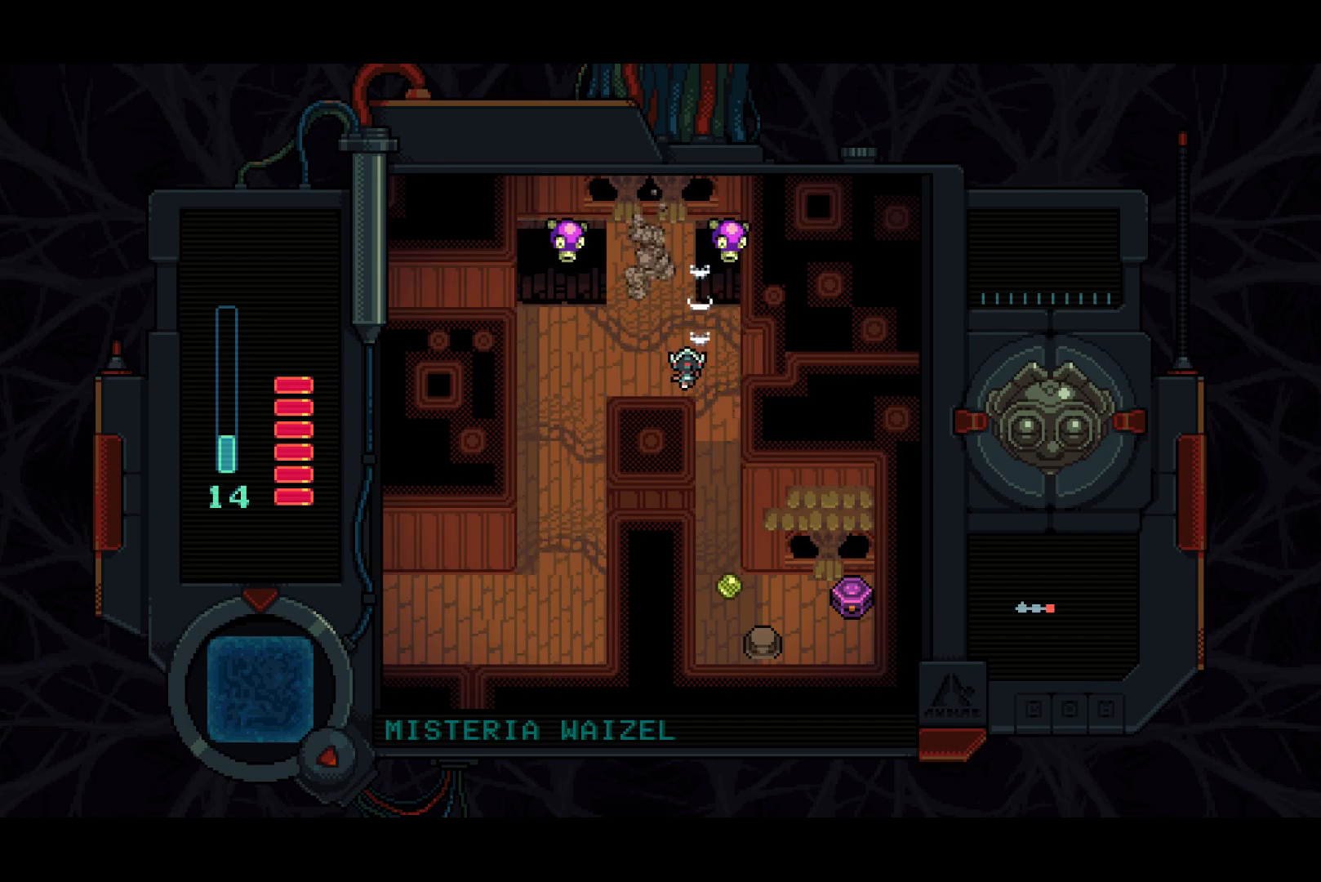
{"buttons": ["SQUARE", "DPAD_DOWN"], "left_stick": "center", "right_stick": "center", "events": [[67, "DPAD_DOWN", "down"], [267, "DPAD_RIGHT", "up"]]}
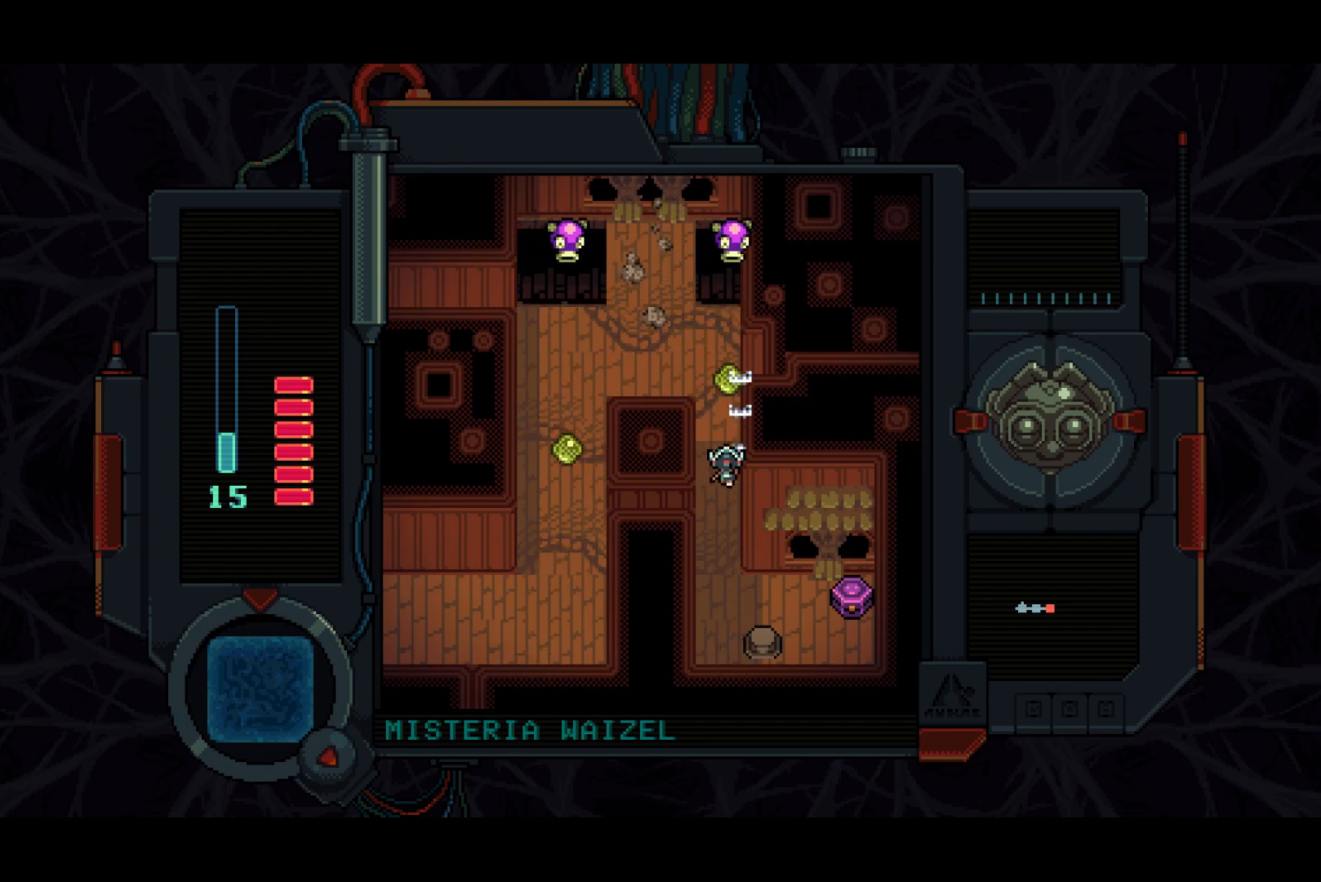
{"buttons": ["DPAD_DOWN", "DPAD_RIGHT"], "left_stick": "center", "right_stick": "center", "events": [[133, "SQUARE", "up"], [467, "DPAD_RIGHT", "down"]]}
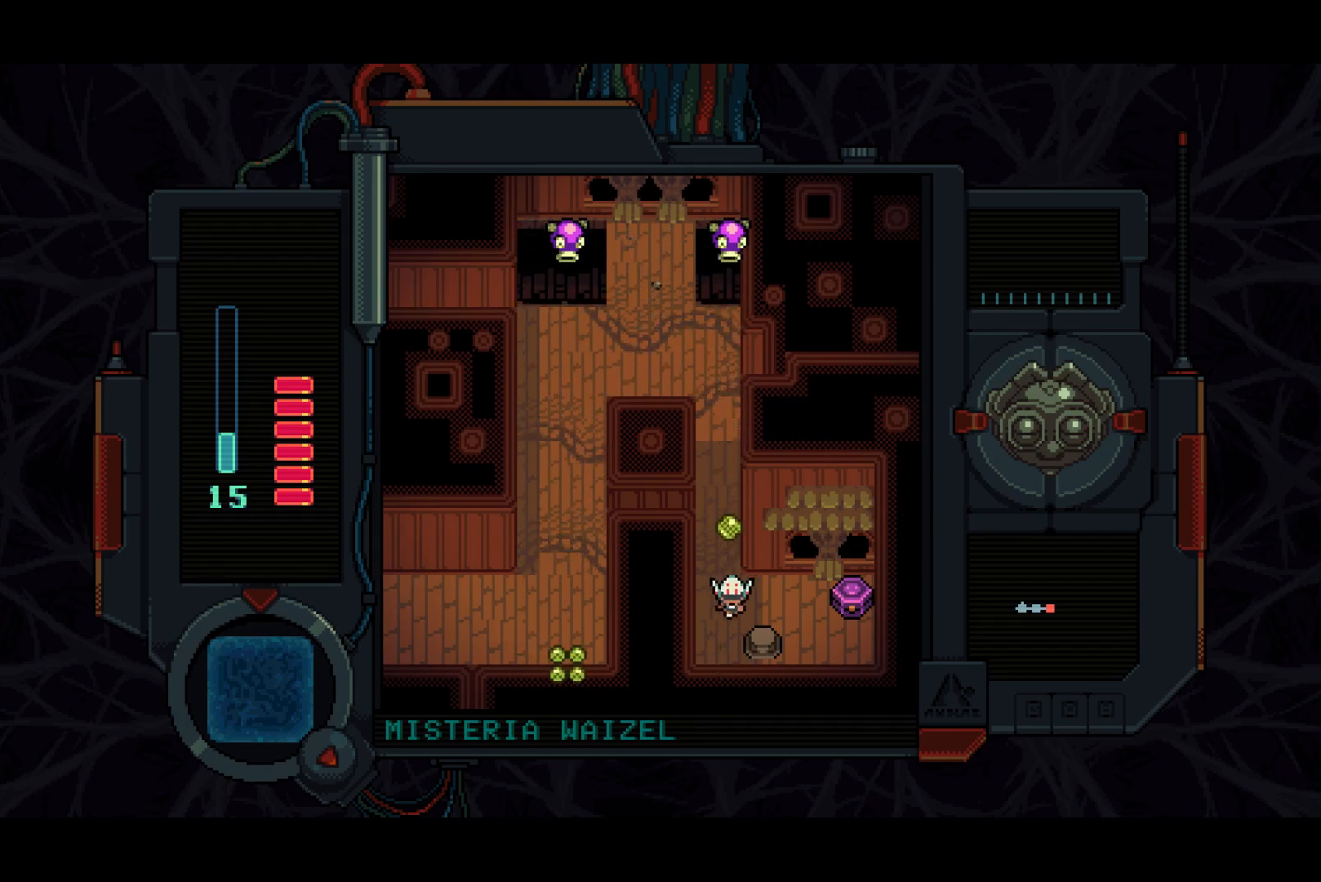
{"buttons": ["DPAD_UP"], "left_stick": "center", "right_stick": "center", "events": [[217, "DPAD_DOWN", "up"], [450, "DPAD_UP", "down"], [483, "DPAD_RIGHT", "up"]]}
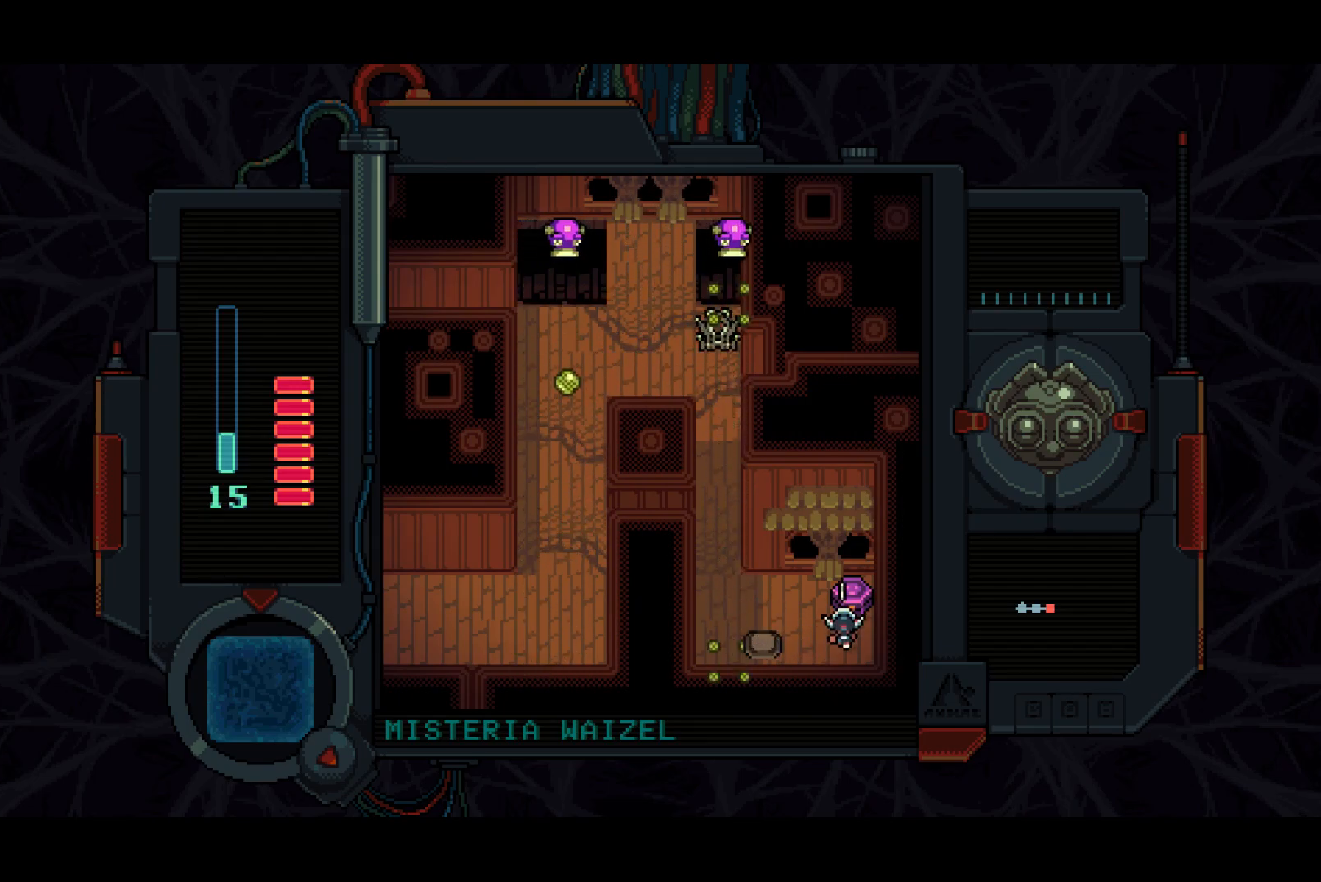
{"buttons": ["DPAD_UP", "DPAD_LEFT"], "left_stick": "center", "right_stick": "center"}
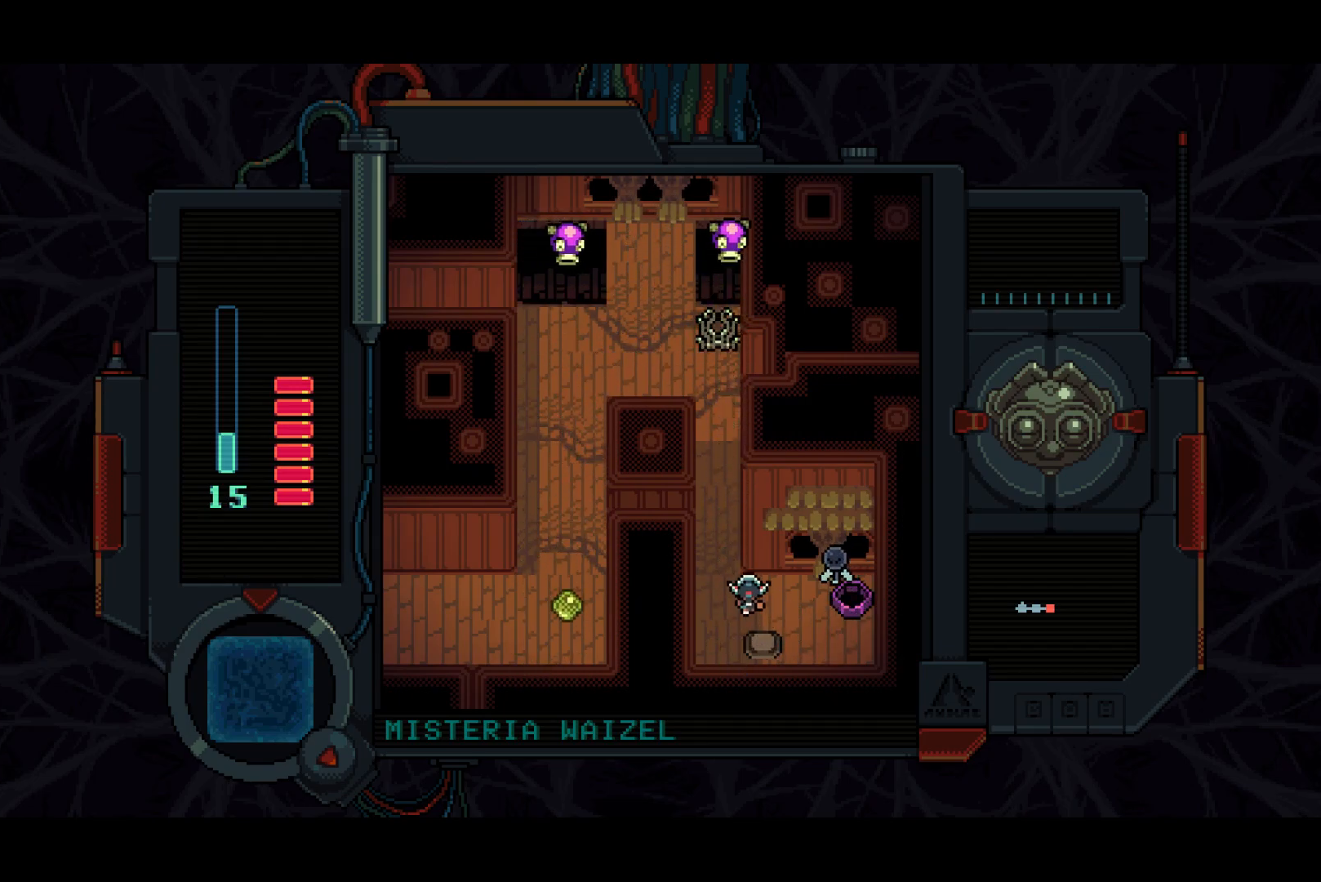
{"buttons": ["DPAD_UP"], "left_stick": "center", "right_stick": "center"}
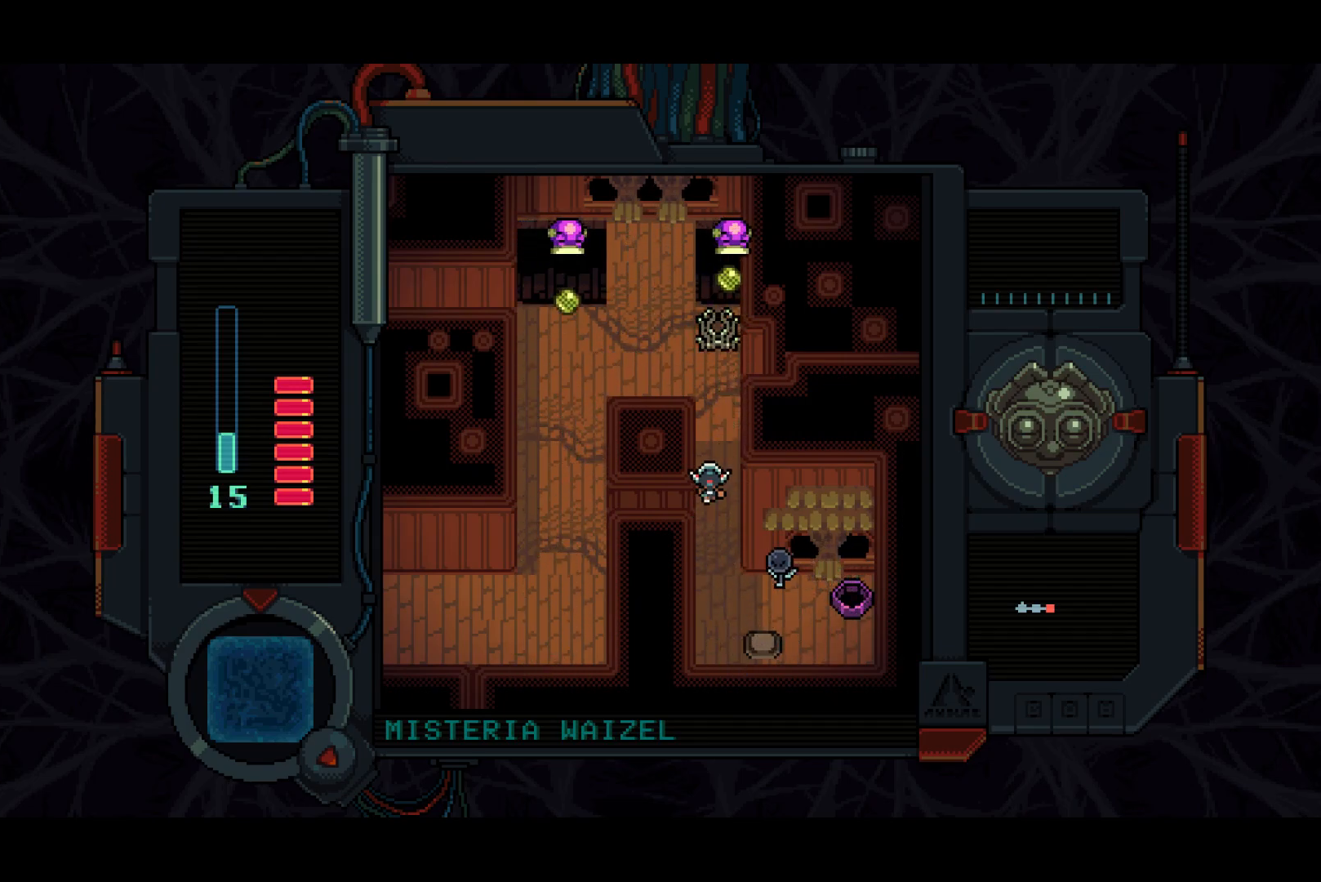
{"buttons": ["DPAD_LEFT"], "left_stick": "center", "right_stick": "center", "events": [[383, "DPAD_LEFT", "down"], [417, "DPAD_UP", "up"]]}
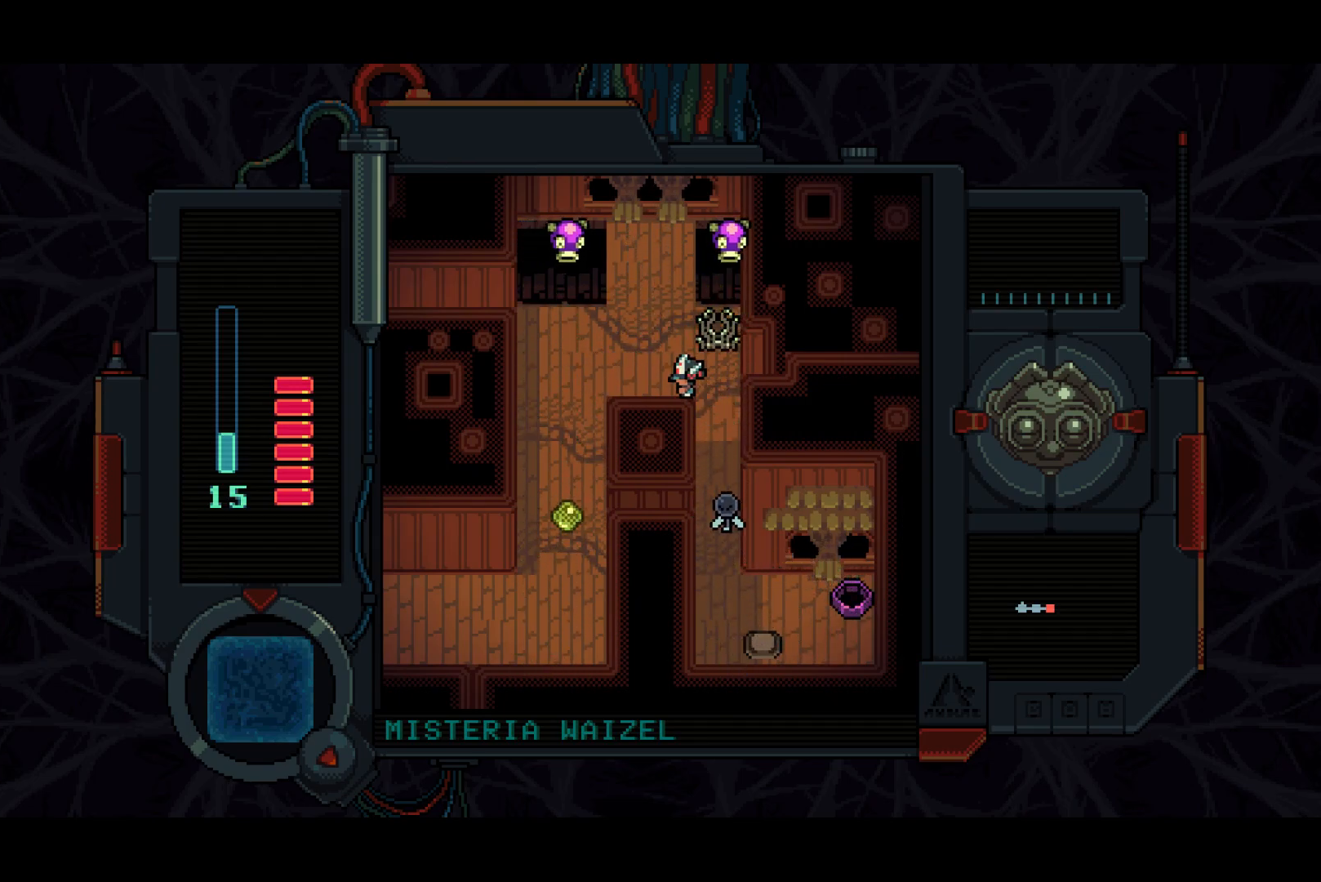
{"buttons": ["DPAD_DOWN", "DPAD_LEFT"], "left_stick": "center", "right_stick": "center", "events": [[433, "DPAD_DOWN", "down"]]}
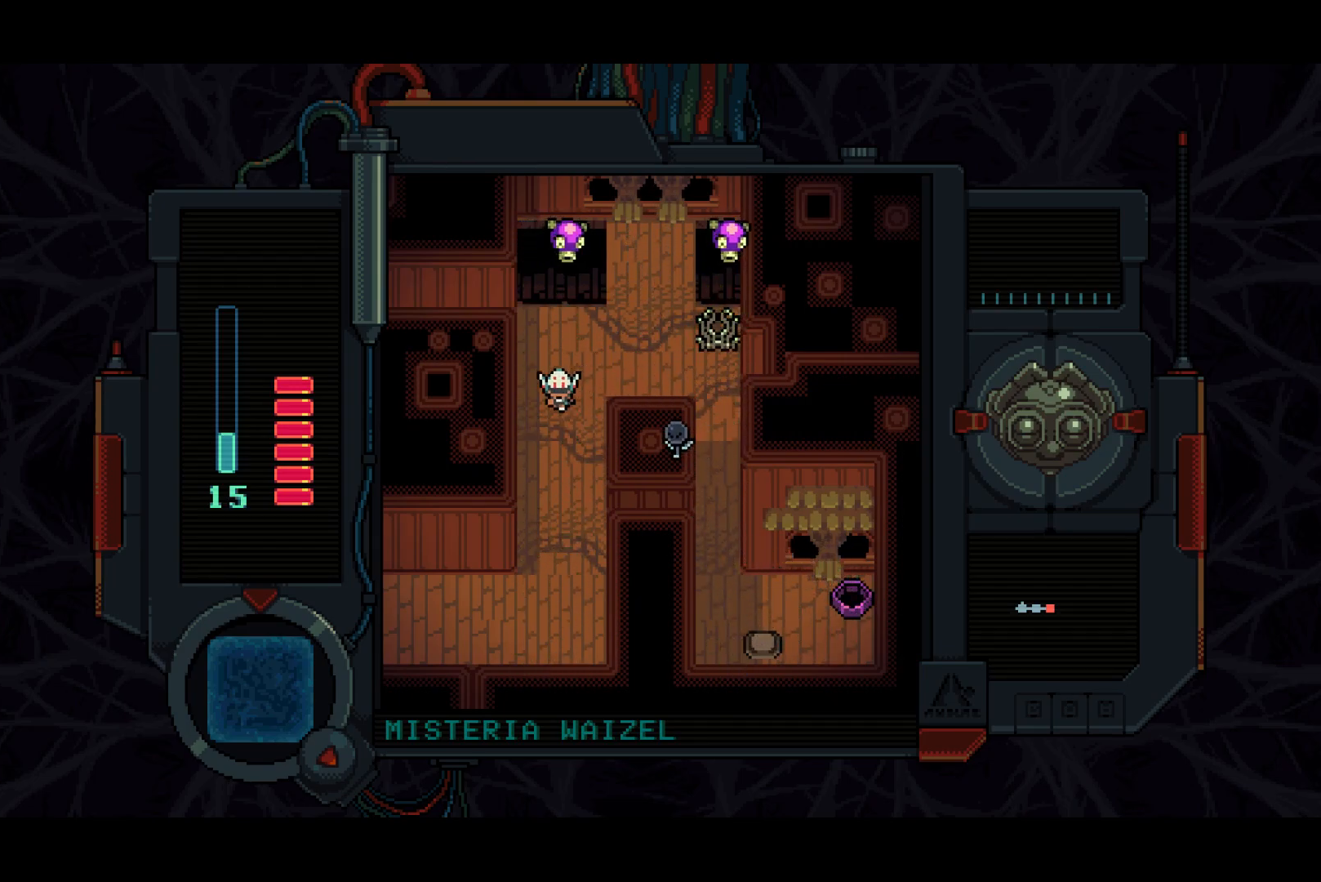
{"buttons": ["DPAD_DOWN"], "left_stick": "center", "right_stick": "center", "events": [[100, "DPAD_LEFT", "up"]]}
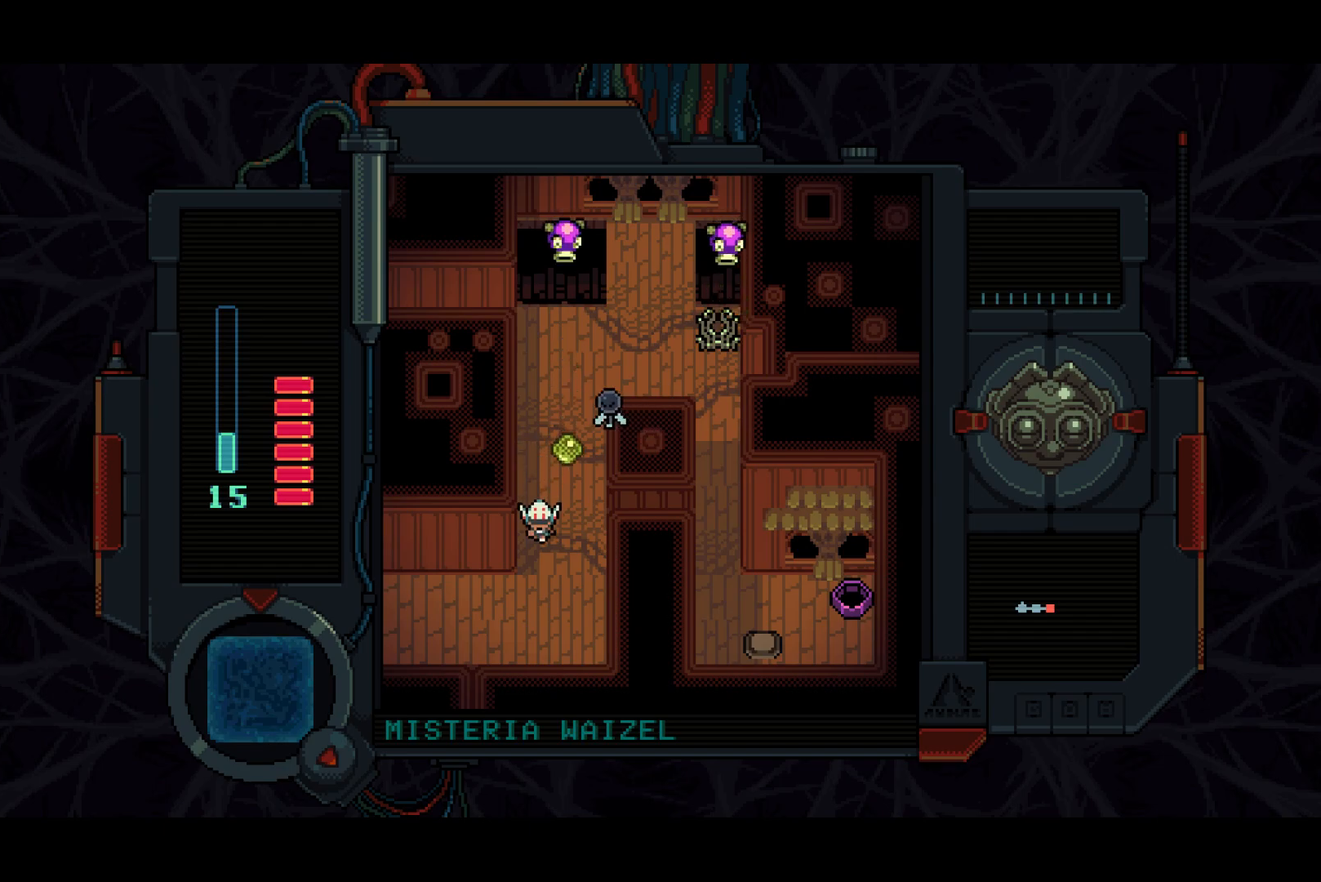
{"buttons": ["DPAD_LEFT"], "left_stick": "center", "right_stick": "center", "events": [[317, "DPAD_LEFT", "down"], [350, "DPAD_DOWN", "up"]]}
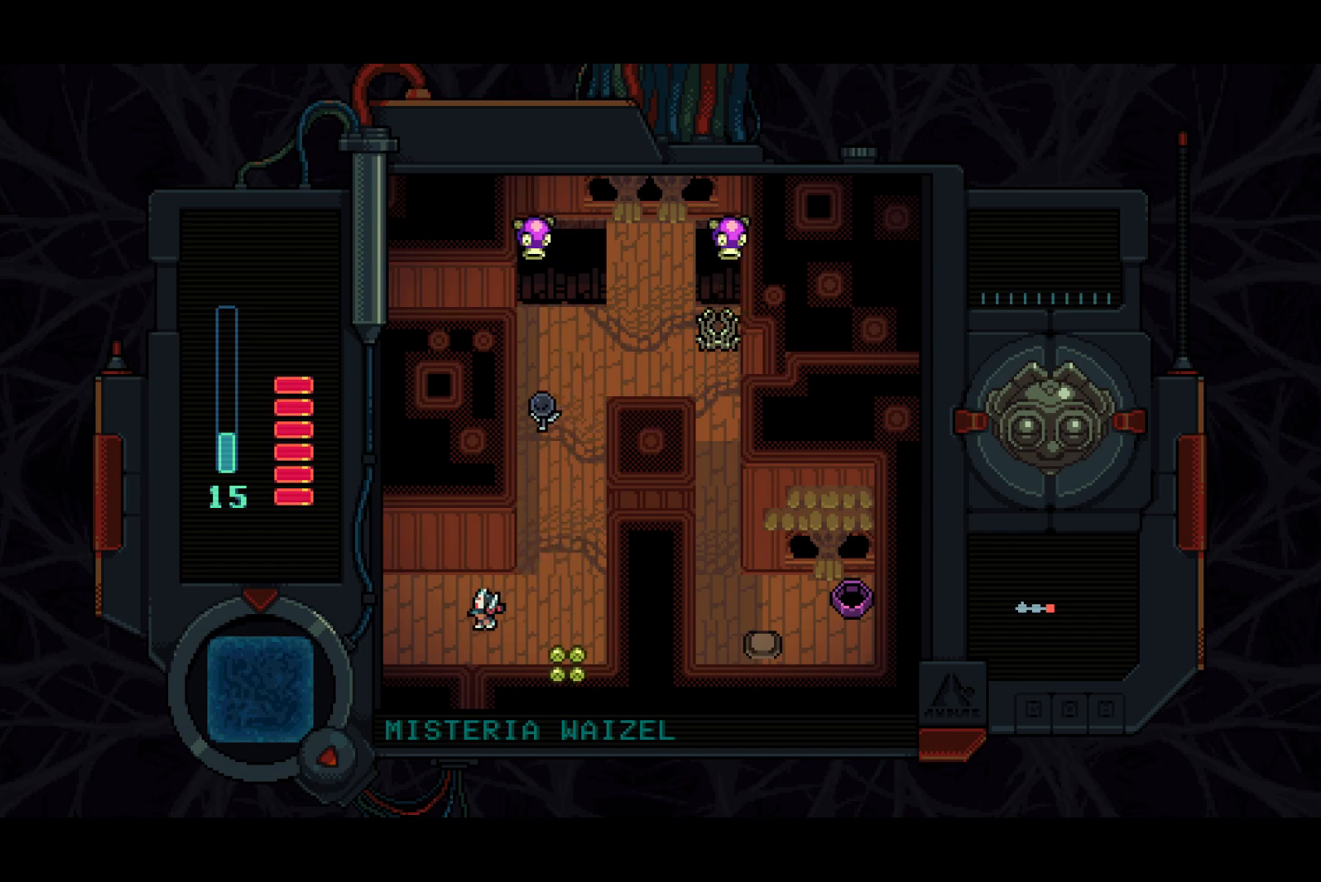
{"buttons": ["DPAD_LEFT"], "left_stick": "center", "right_stick": "center", "events": []}
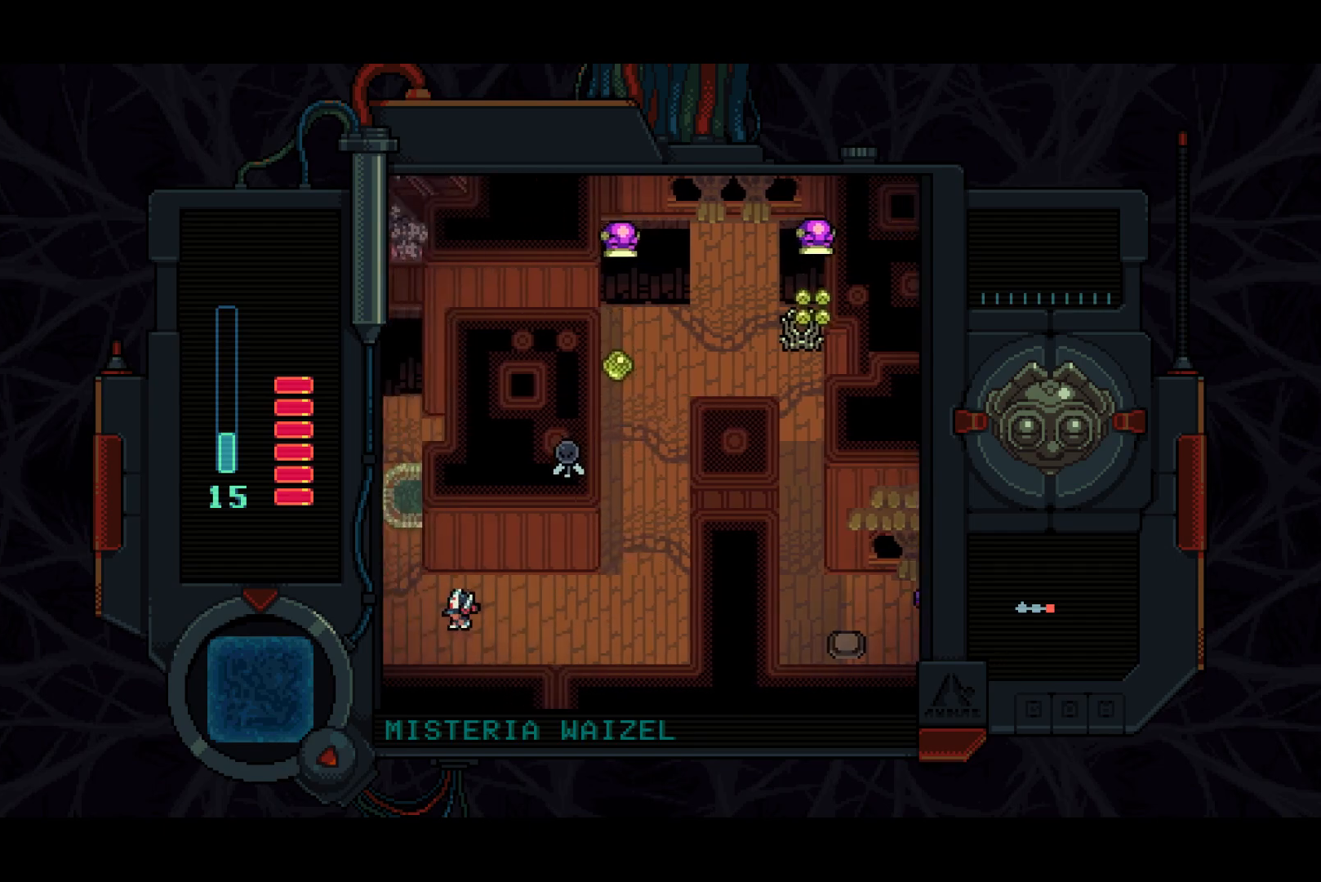
{"buttons": ["DPAD_LEFT"], "left_stick": "center", "right_stick": "center", "events": []}
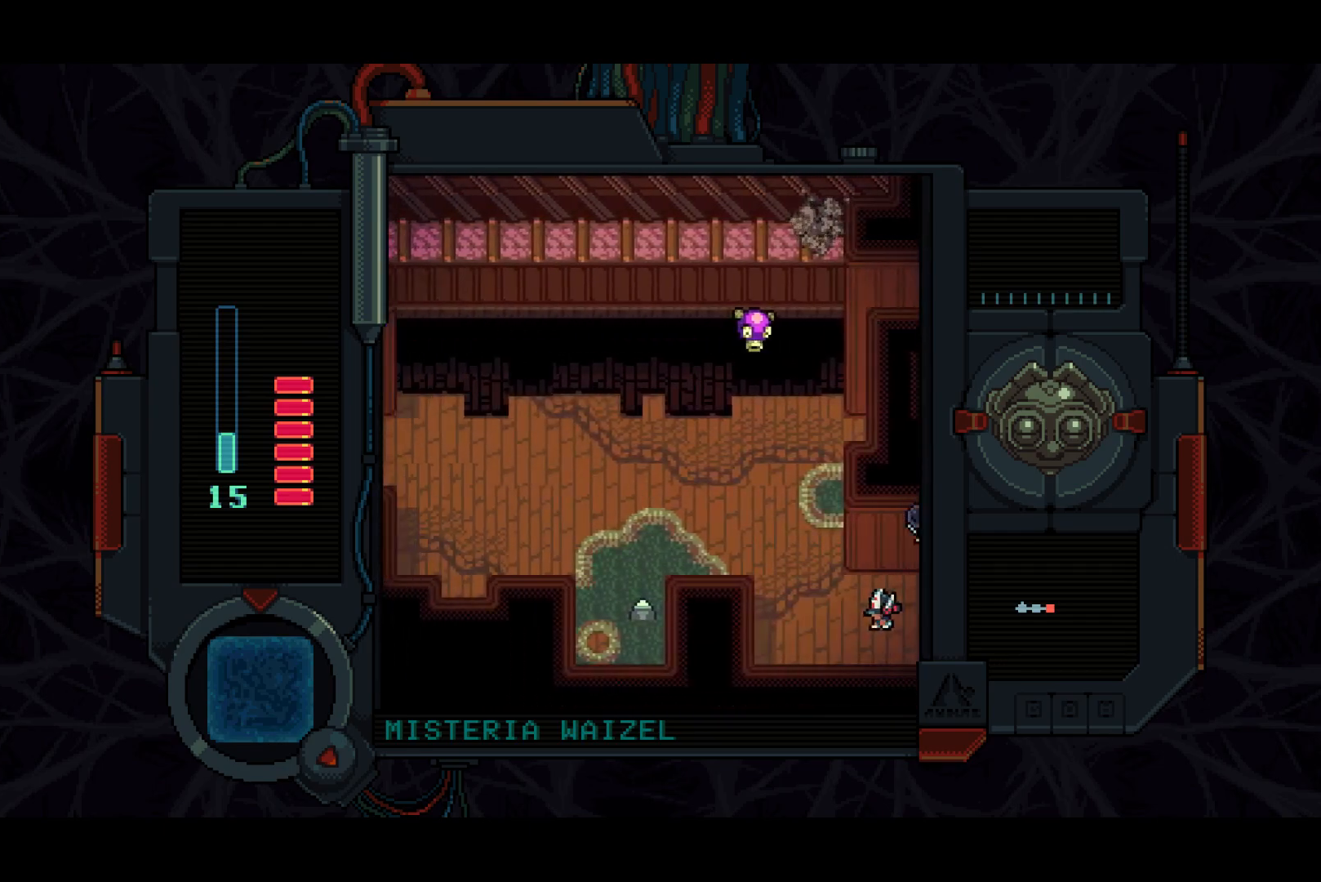
{"buttons": ["DPAD_UP", "DPAD_LEFT"], "left_stick": "center", "right_stick": "center", "events": [[167, "DPAD_UP", "down"]]}
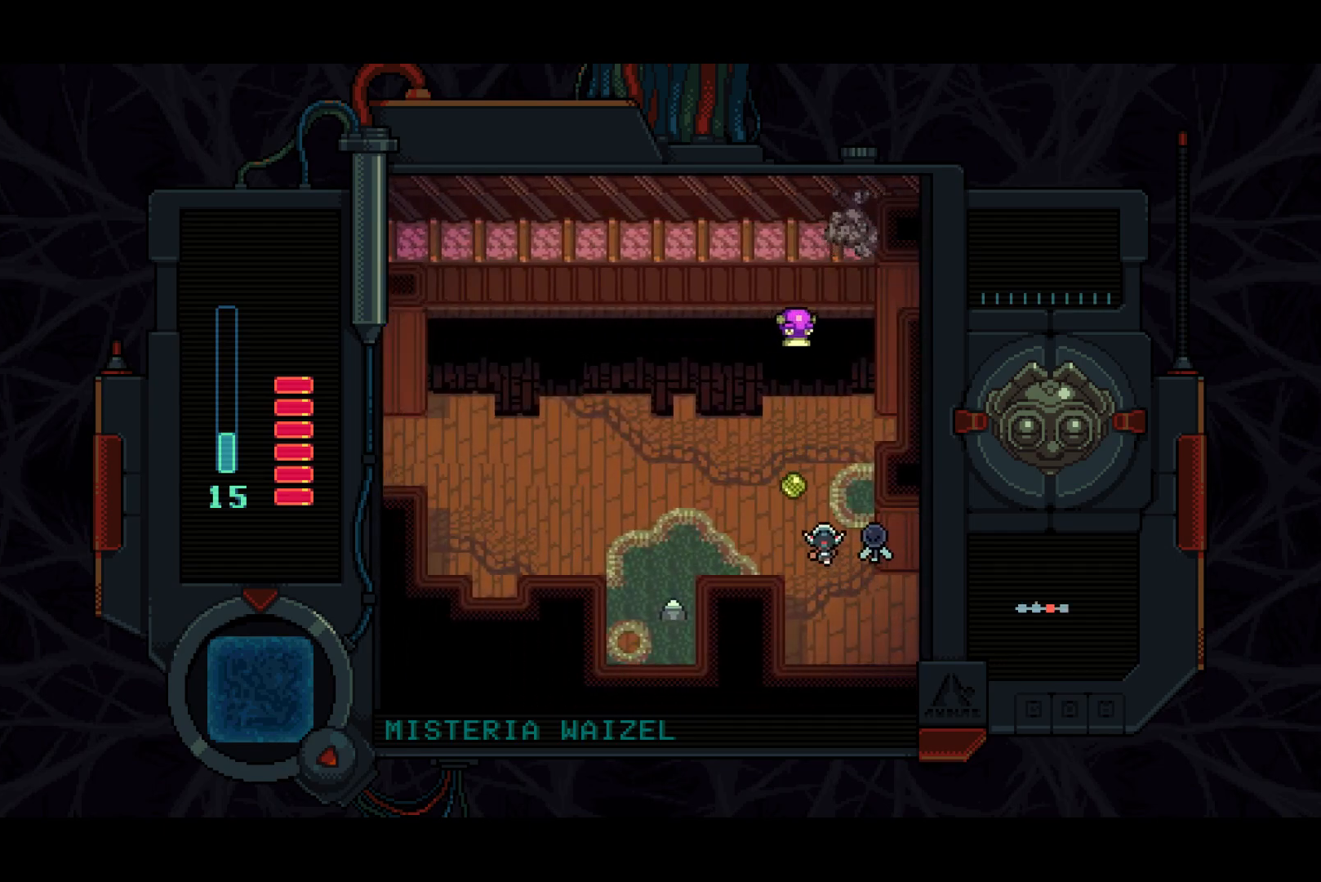
{"buttons": ["DPAD_UP", "DPAD_LEFT"], "left_stick": "center", "right_stick": "center", "events": [[33, "DPAD_UP", "up"], [467, "DPAD_UP", "down"]]}
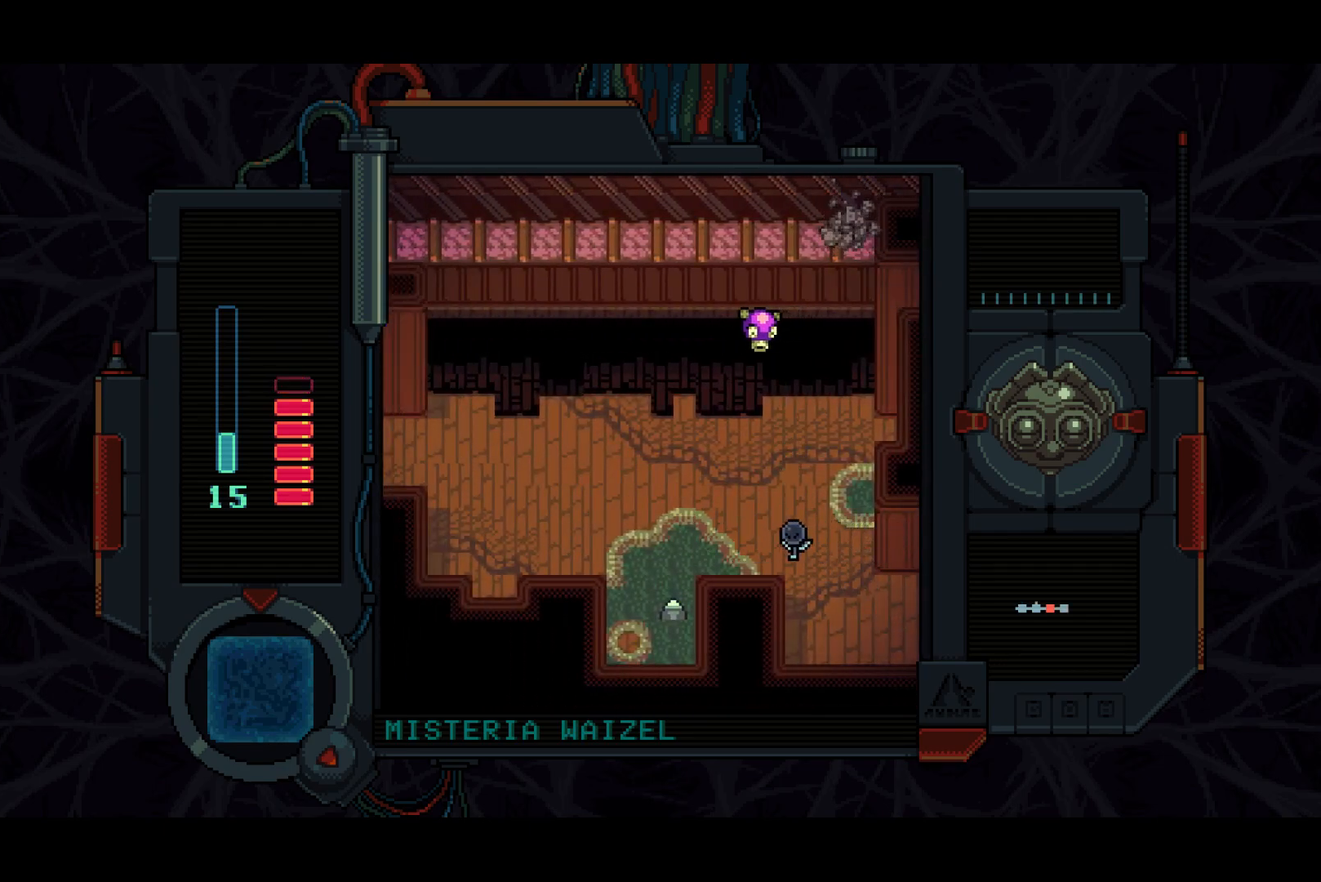
{"buttons": ["DPAD_LEFT"], "left_stick": "center", "right_stick": "center", "events": [[133, "DPAD_UP", "up"], [283, "DPAD_UP", "down"], [383, "DPAD_UP", "up"]]}
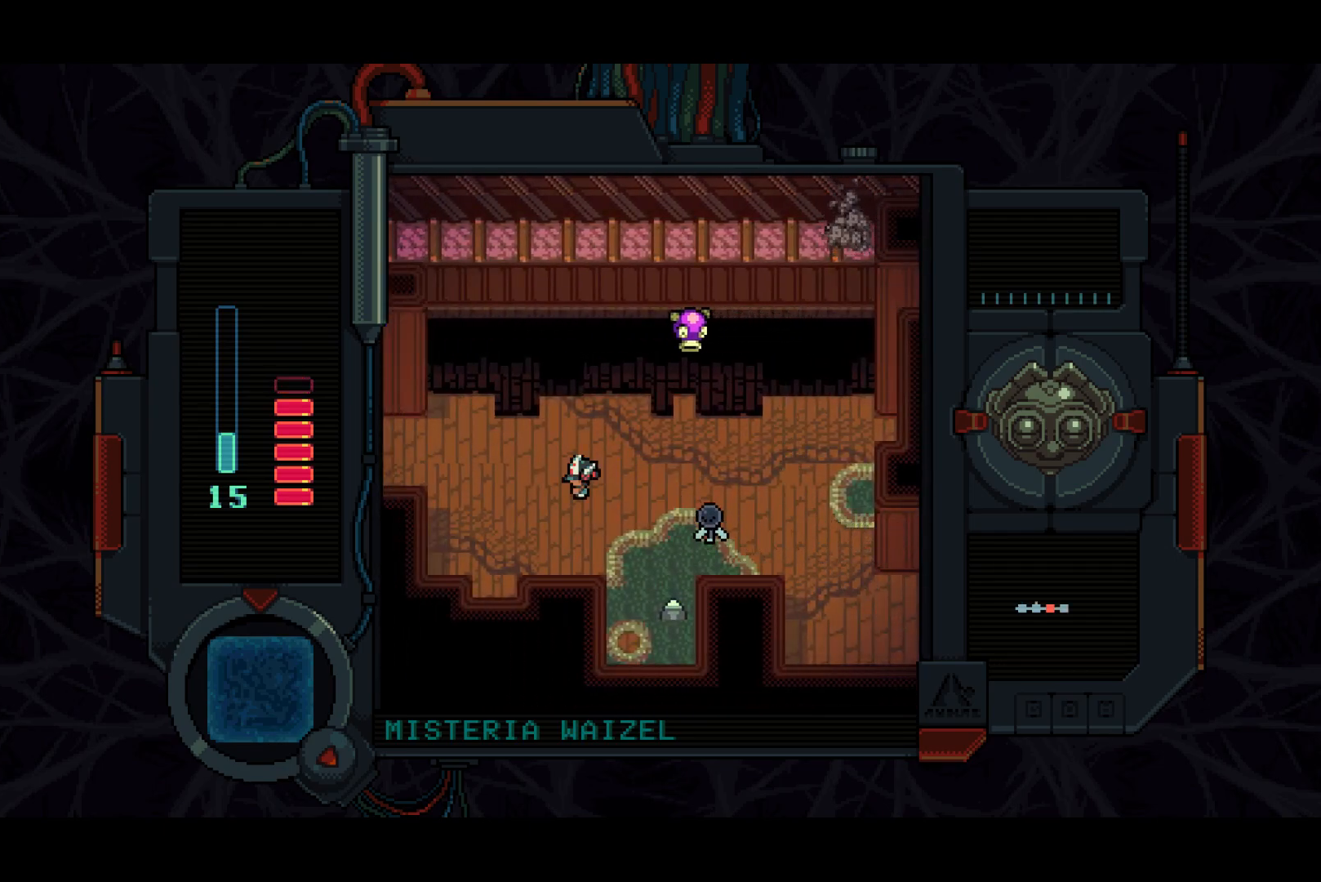
{"buttons": ["DPAD_LEFT"], "left_stick": "center", "right_stick": "center", "events": [[33, "DPAD_UP", "down"], [117, "DPAD_UP", "up"]]}
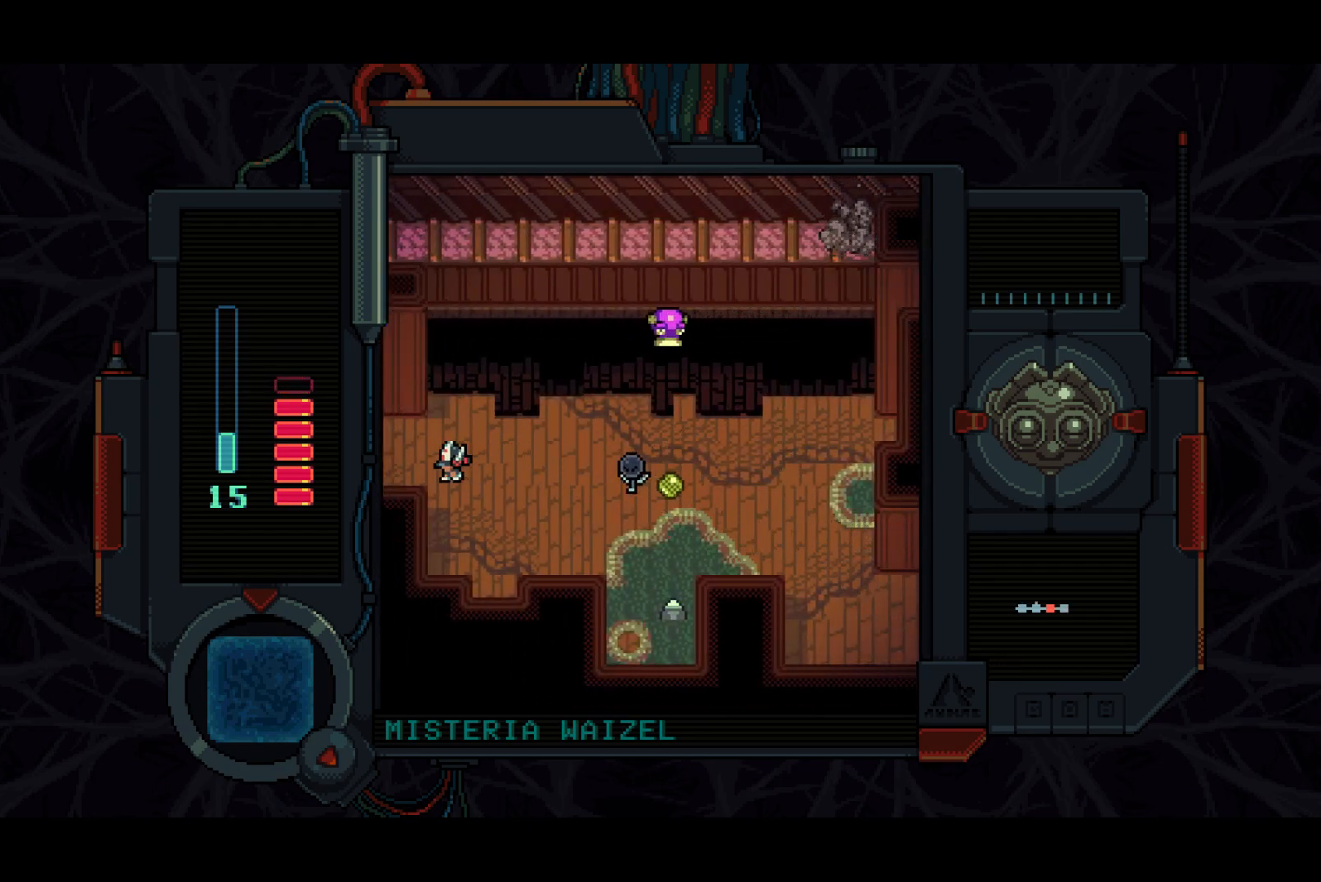
{"buttons": ["DPAD_LEFT"], "left_stick": "center", "right_stick": "center", "events": [[67, "DPAD_UP", "down"], [100, "DPAD_UP", "up"]]}
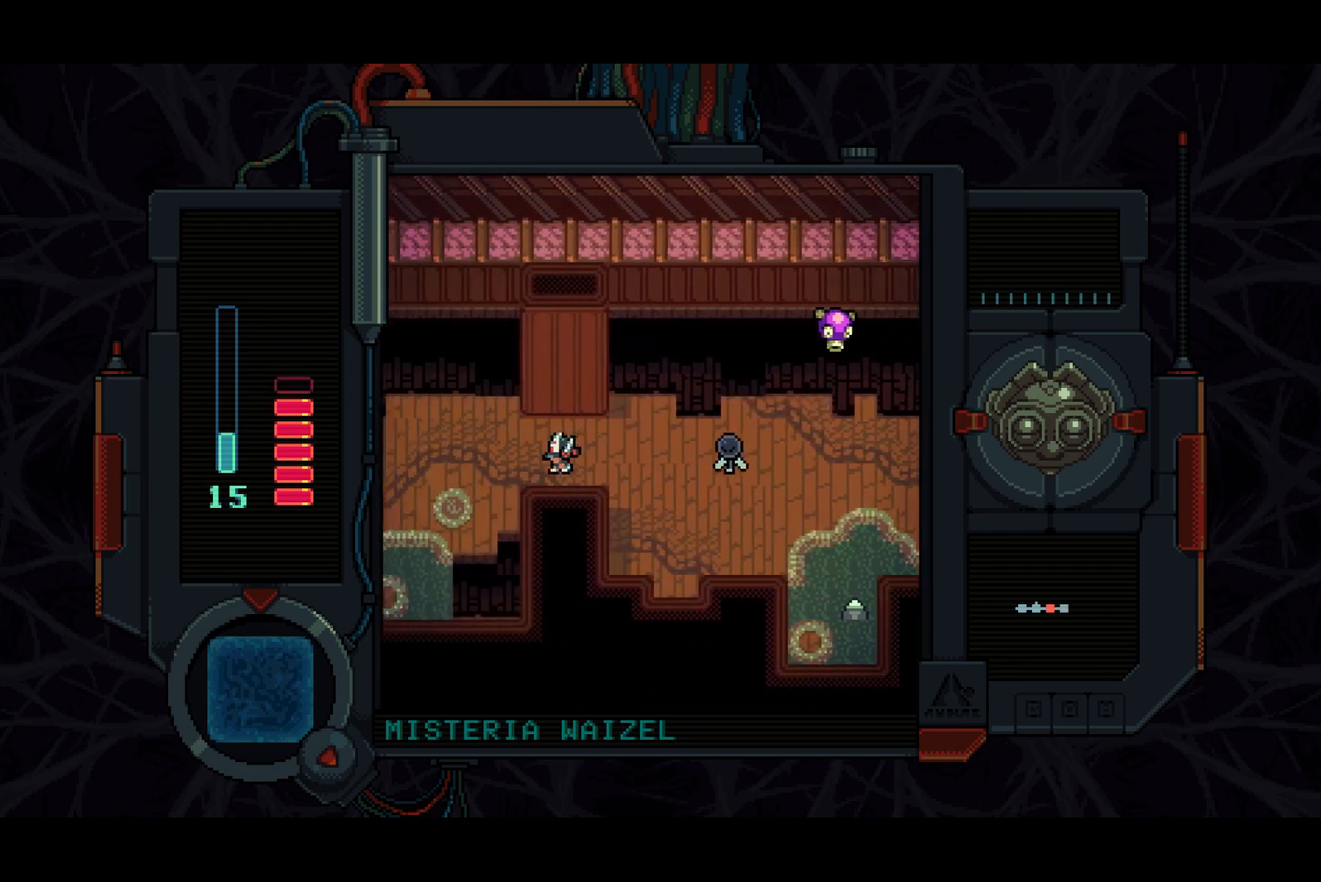
{"buttons": ["DPAD_LEFT"], "left_stick": "center", "right_stick": "center", "events": []}
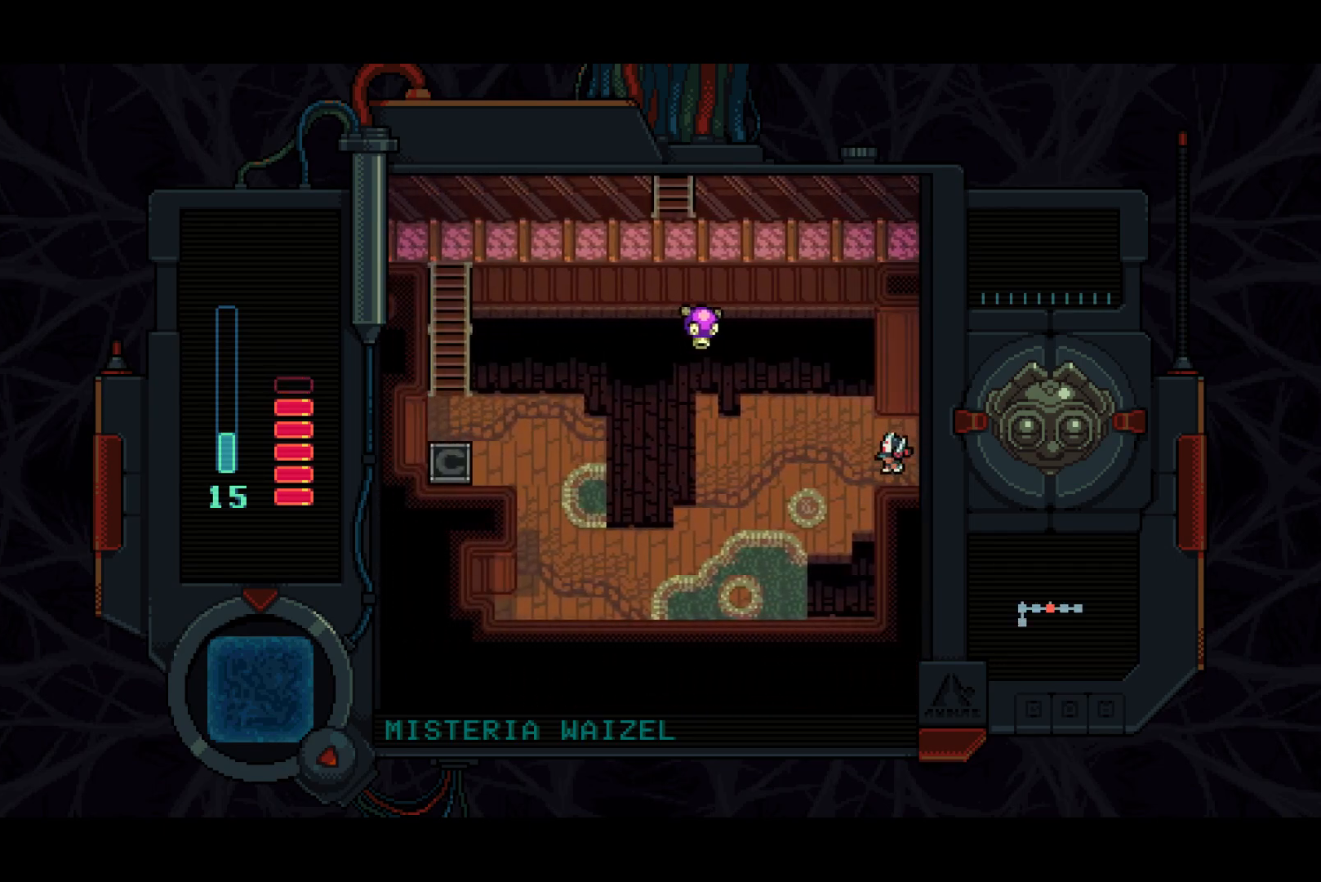
{"buttons": ["DPAD_DOWN", "DPAD_LEFT"], "left_stick": "center", "right_stick": "center", "events": [[117, "DPAD_DOWN", "down"]]}
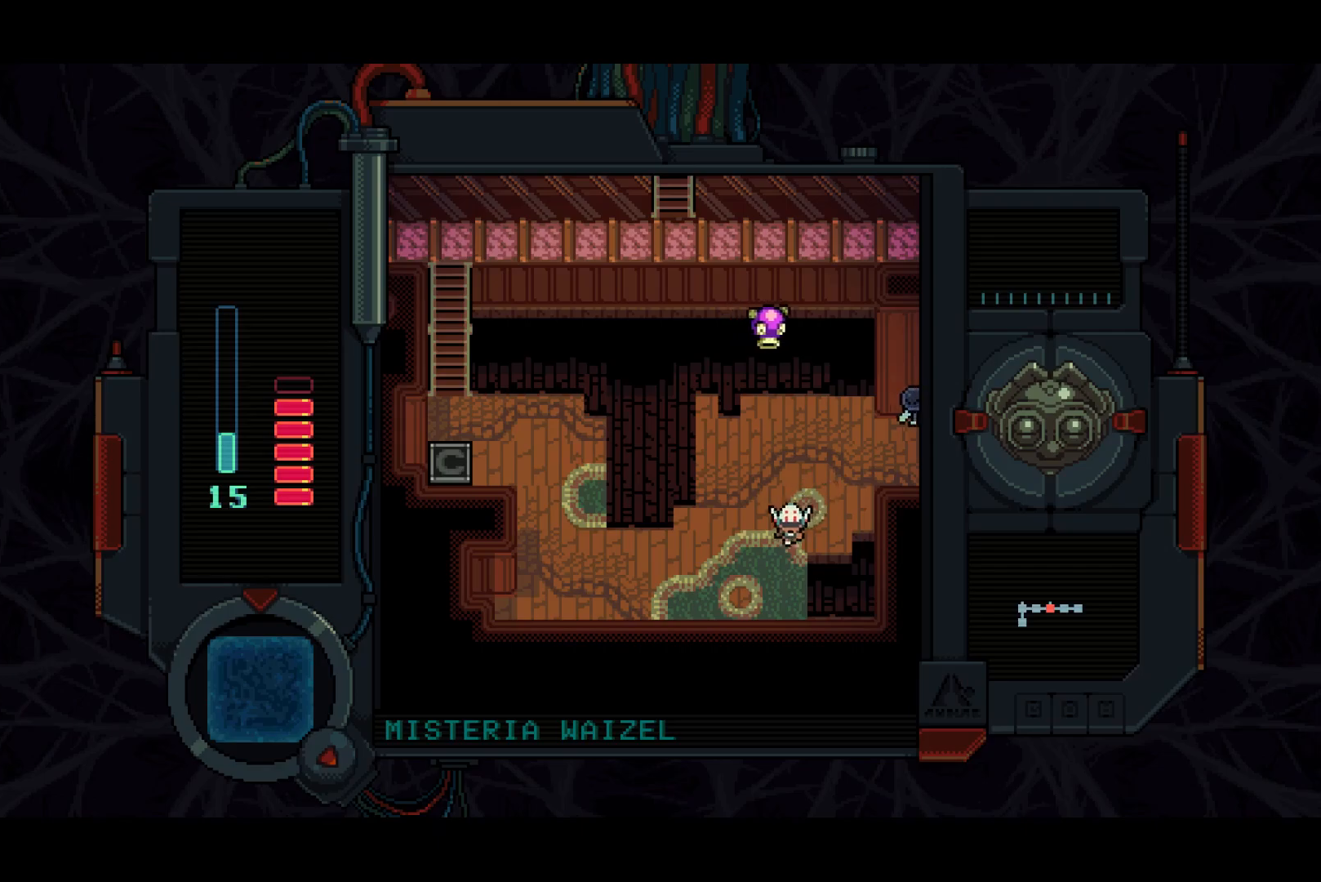
{"buttons": ["DPAD_LEFT"], "left_stick": "center", "right_stick": "center", "events": [[83, "DPAD_DOWN", "up"]]}
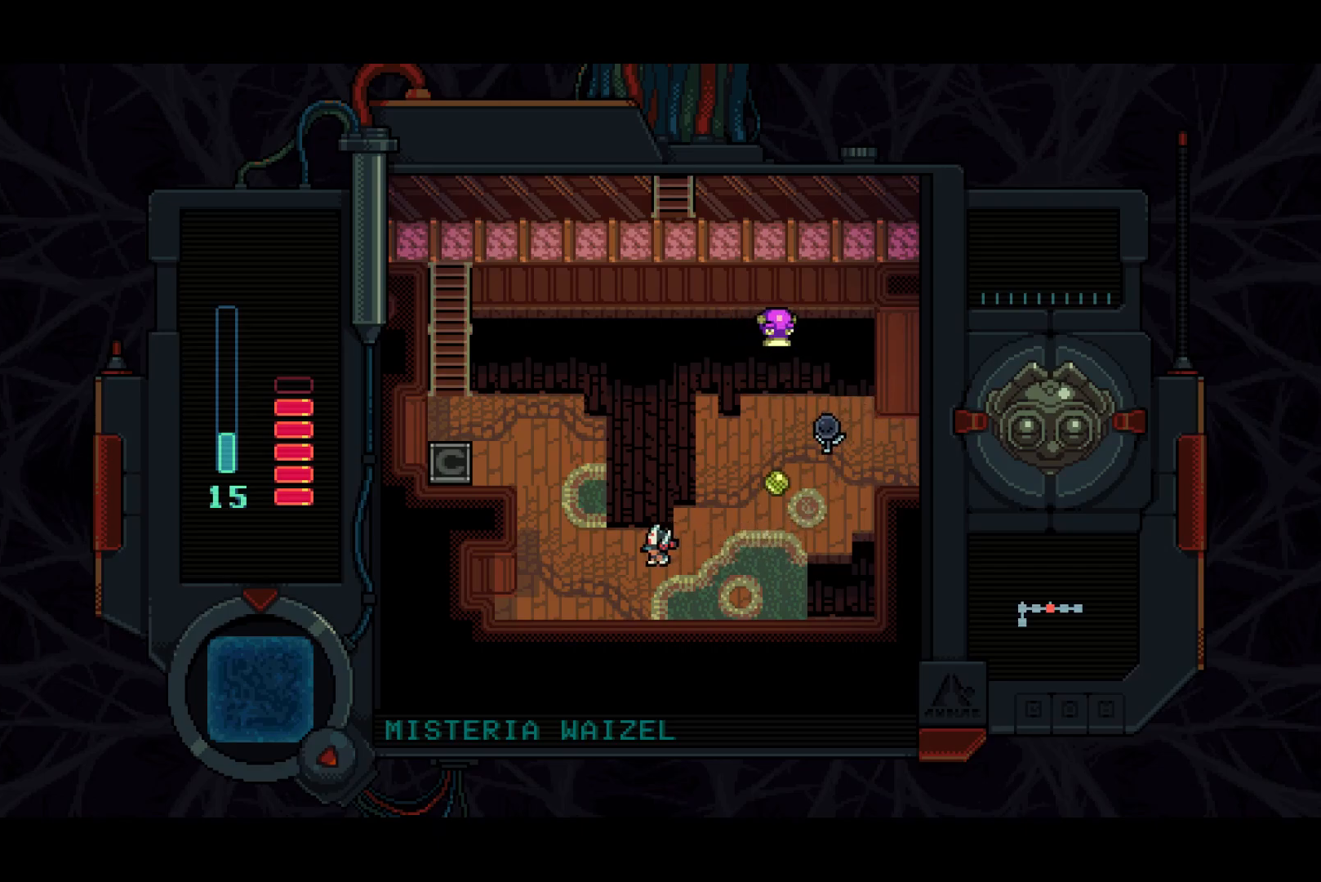
{"buttons": ["DPAD_UP", "DPAD_LEFT"], "left_stick": "center", "right_stick": "center", "events": [[250, "DPAD_UP", "down"]]}
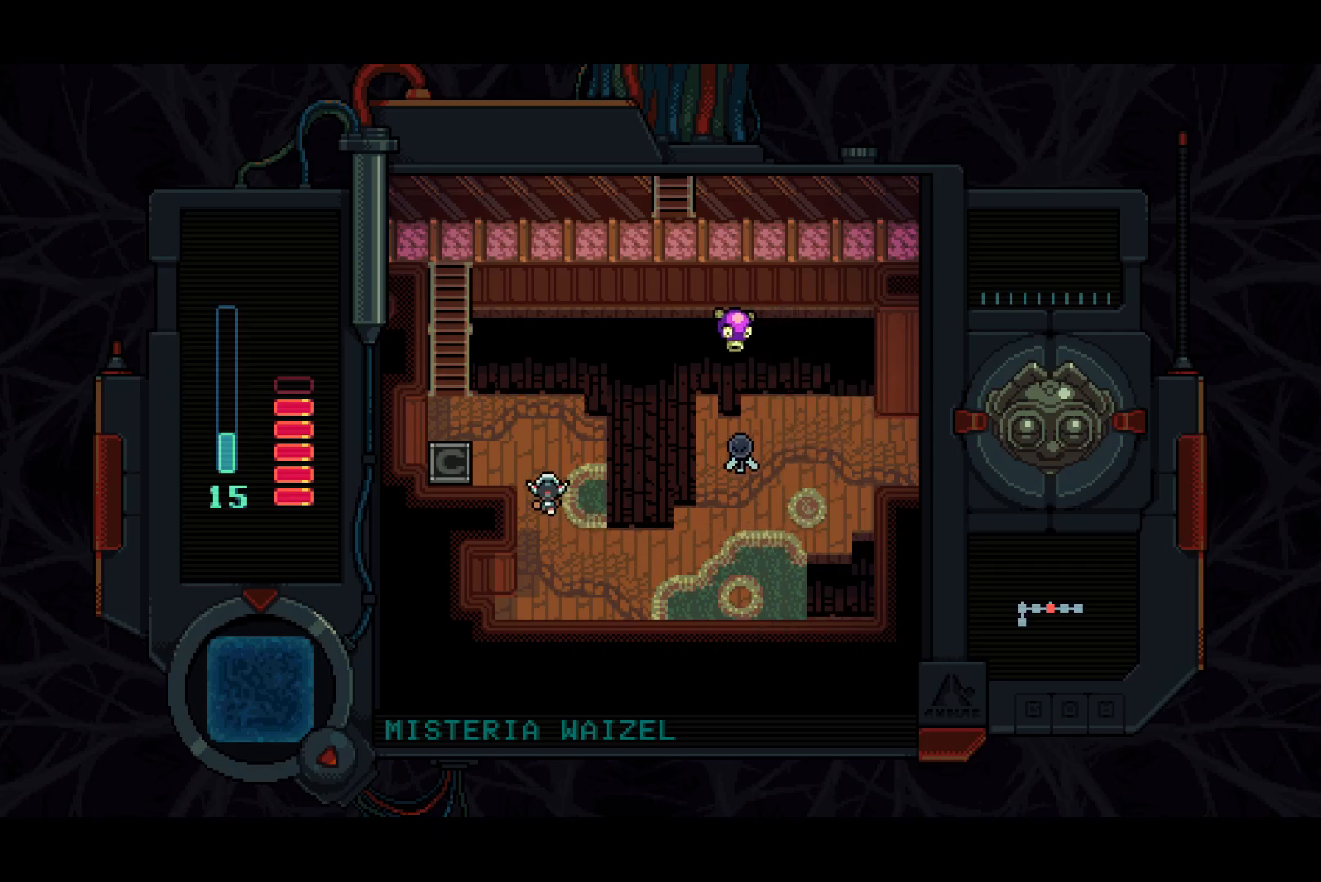
{"buttons": ["DPAD_UP", "DPAD_LEFT"], "left_stick": "center", "right_stick": "center", "events": []}
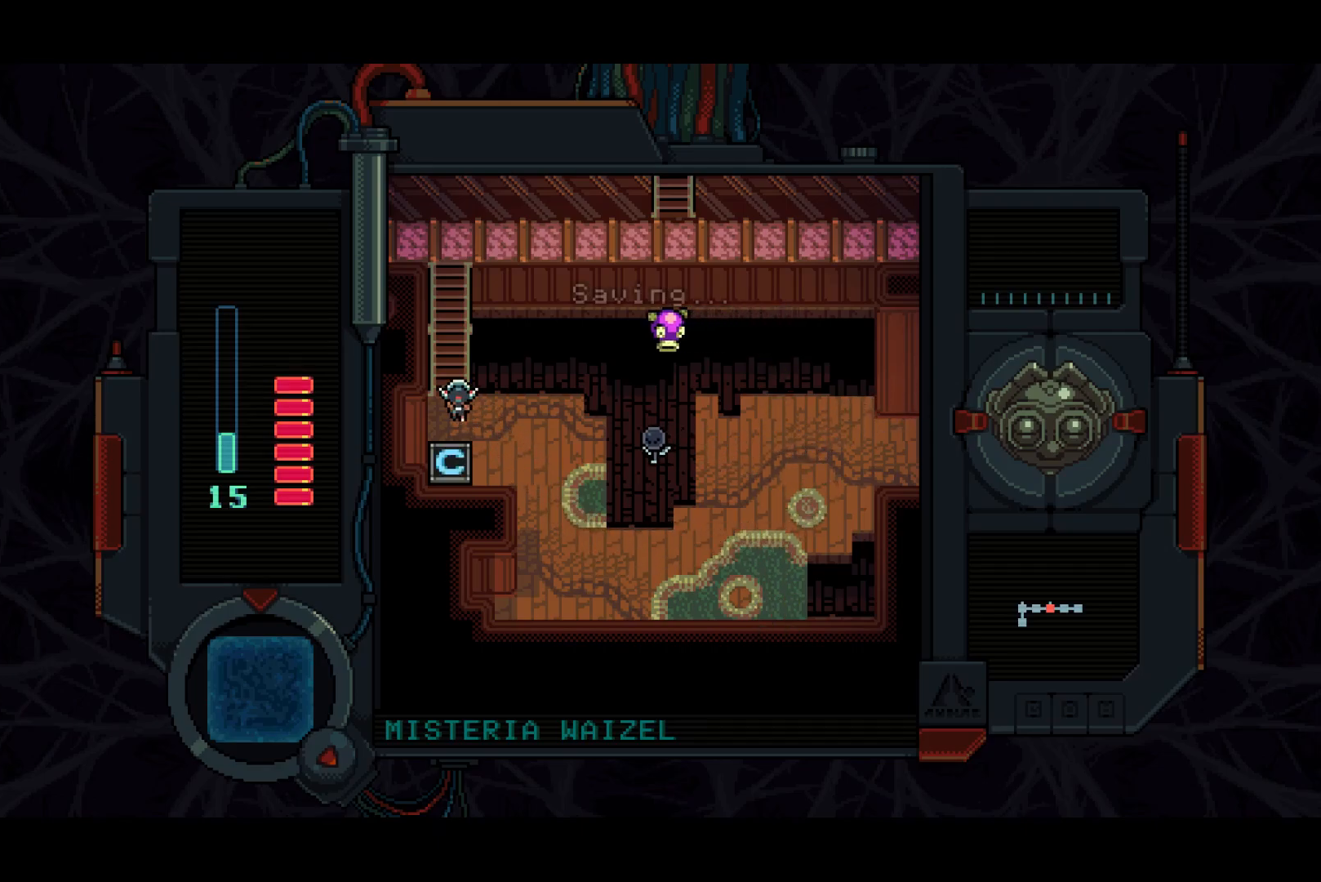
{"buttons": ["DPAD_UP"], "left_stick": "center", "right_stick": "center", "events": [[67, "DPAD_LEFT", "up"]]}